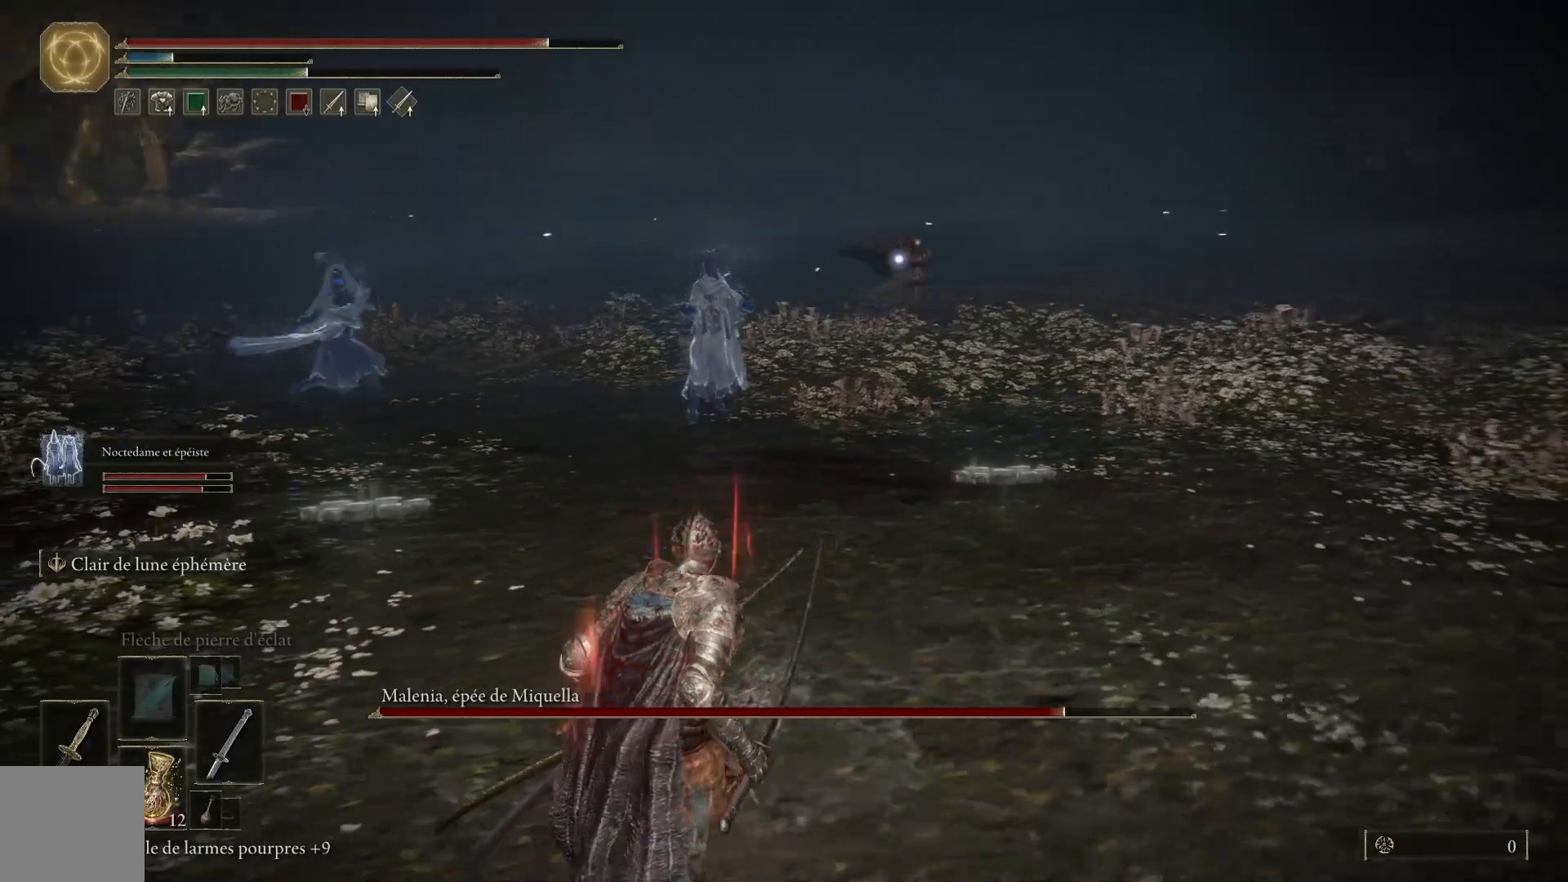
Gameplay with a controller (Xbox layout); each line is a JSON object with the inputs held at the frame after it. "events" lists button and stick changes between this image and that frame as [ms after this image, input, new state], when the widget could be followed in between.
{"buttons": [], "left_stick": "down-left", "right_stick": "center", "events": []}
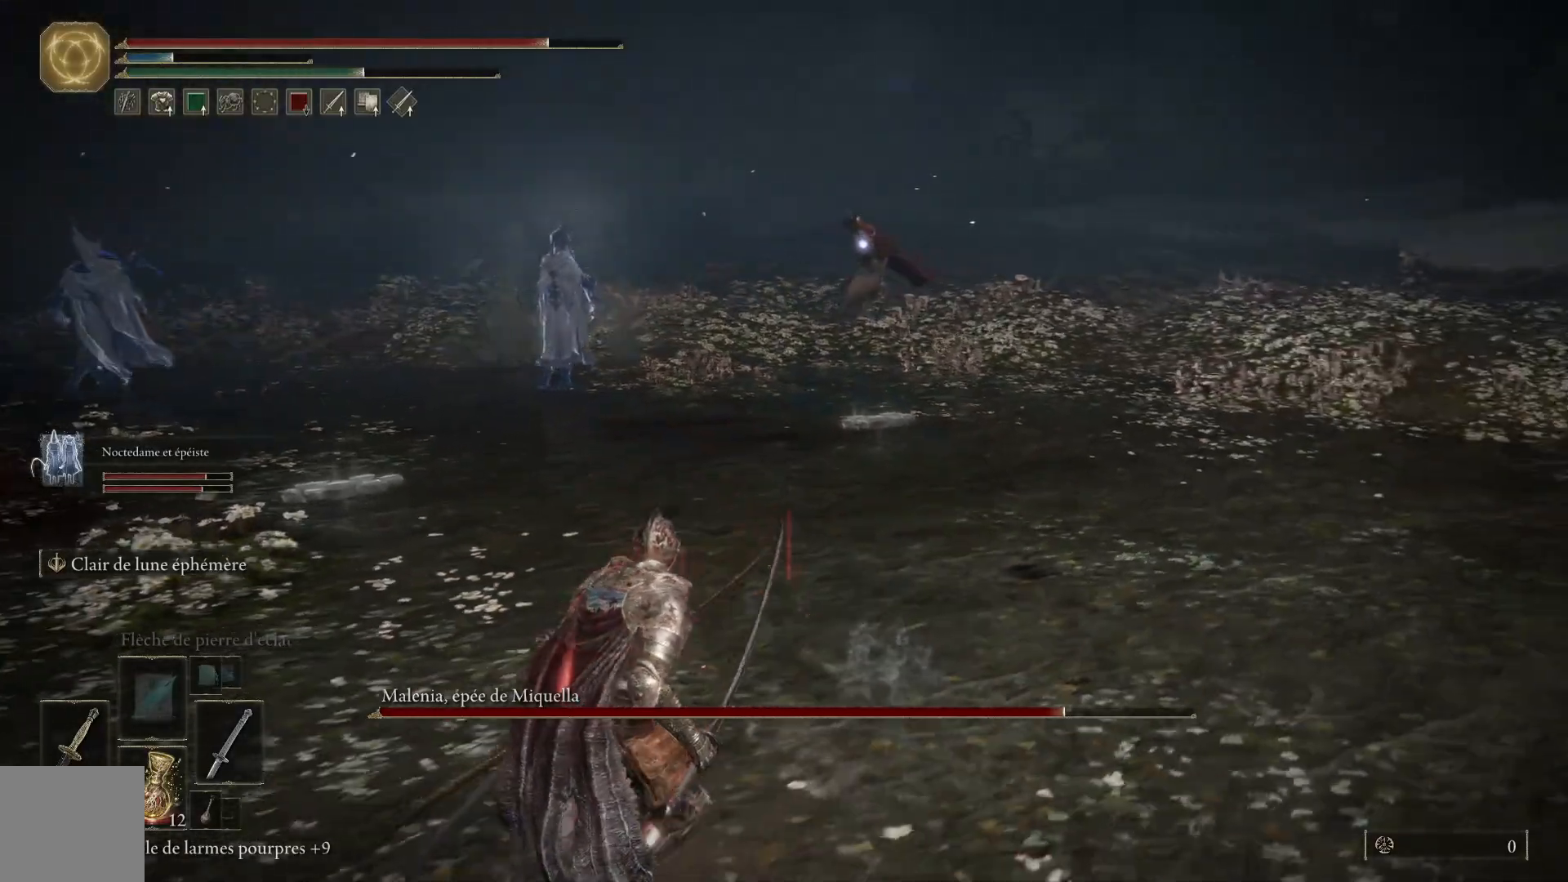
{"buttons": [], "left_stick": "right", "right_stick": "center", "events": [[50, "left_stick", "down"], [167, "left_stick", "down-right"], [383, "left_stick", "right"]]}
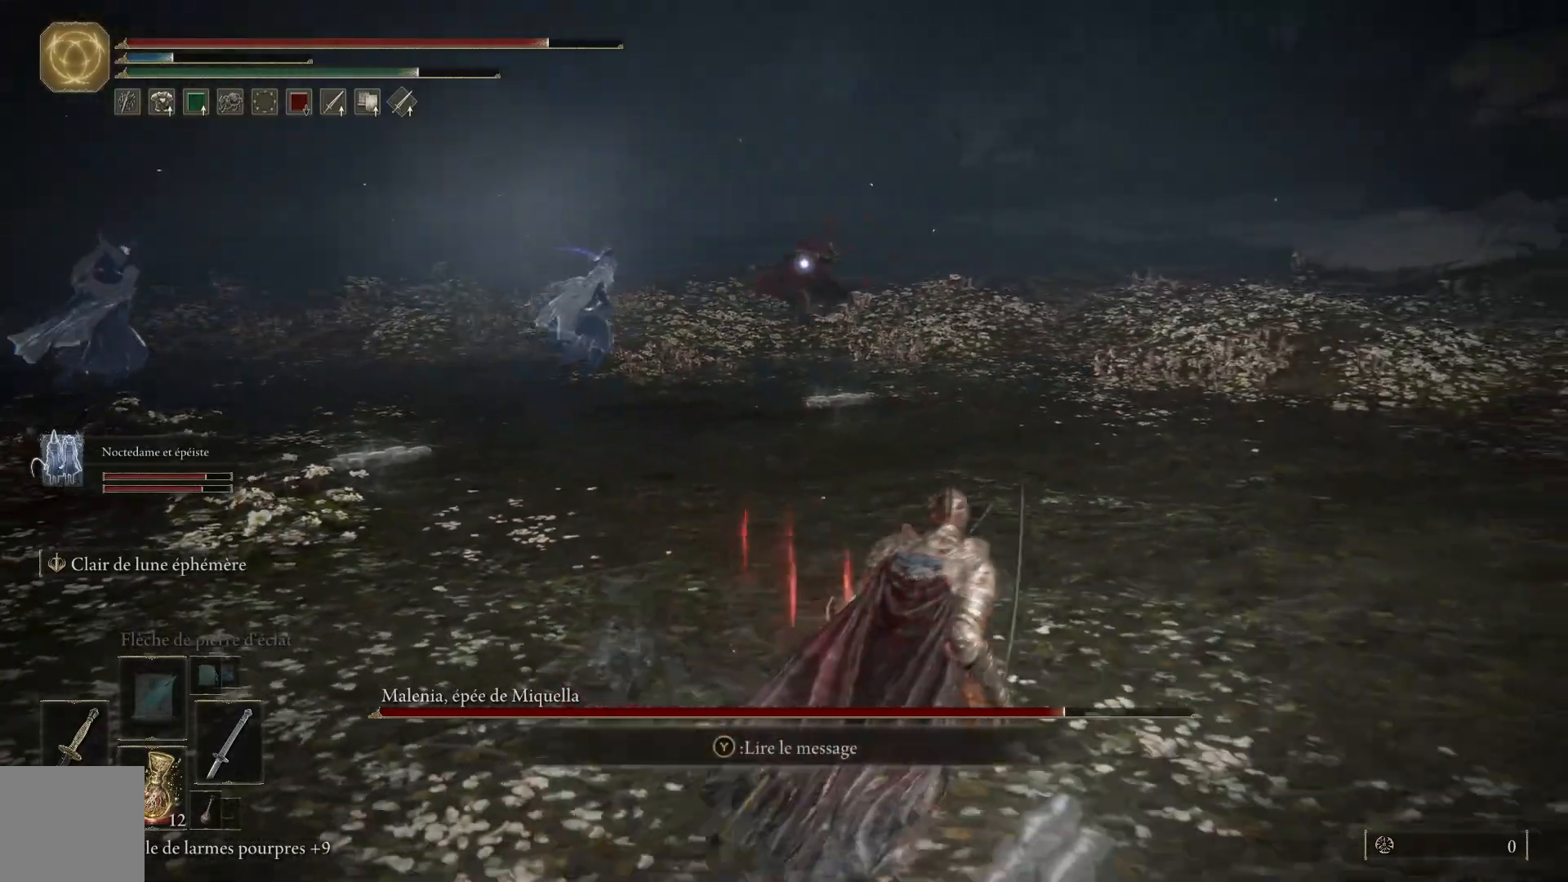
{"buttons": [], "left_stick": "right", "right_stick": "center", "events": []}
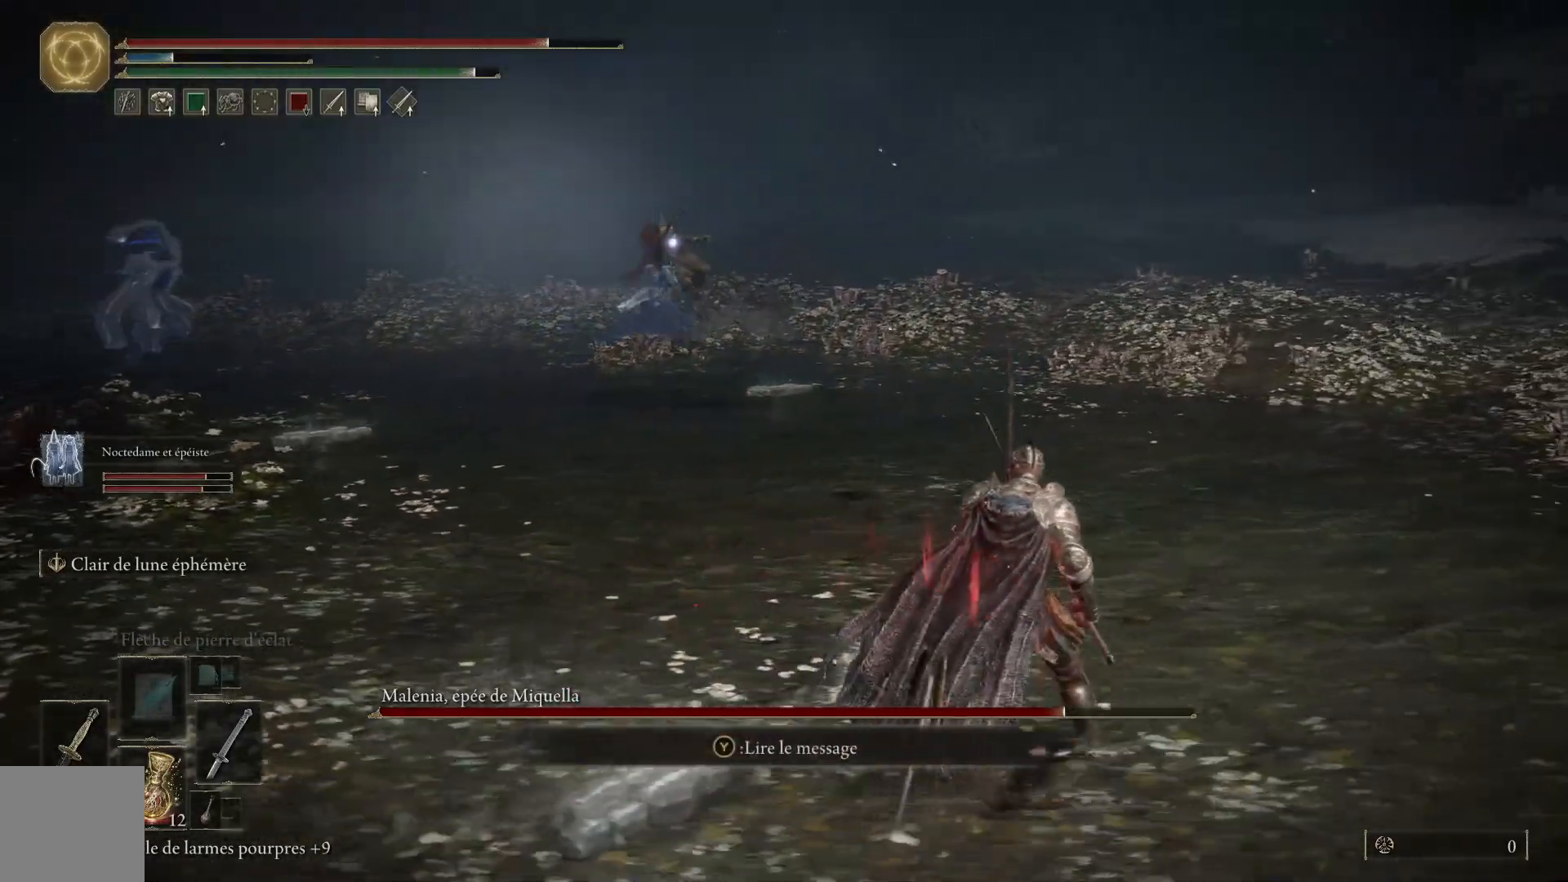
{"buttons": [], "left_stick": "up-right", "right_stick": "center", "events": [[100, "left_stick", "up-right"]]}
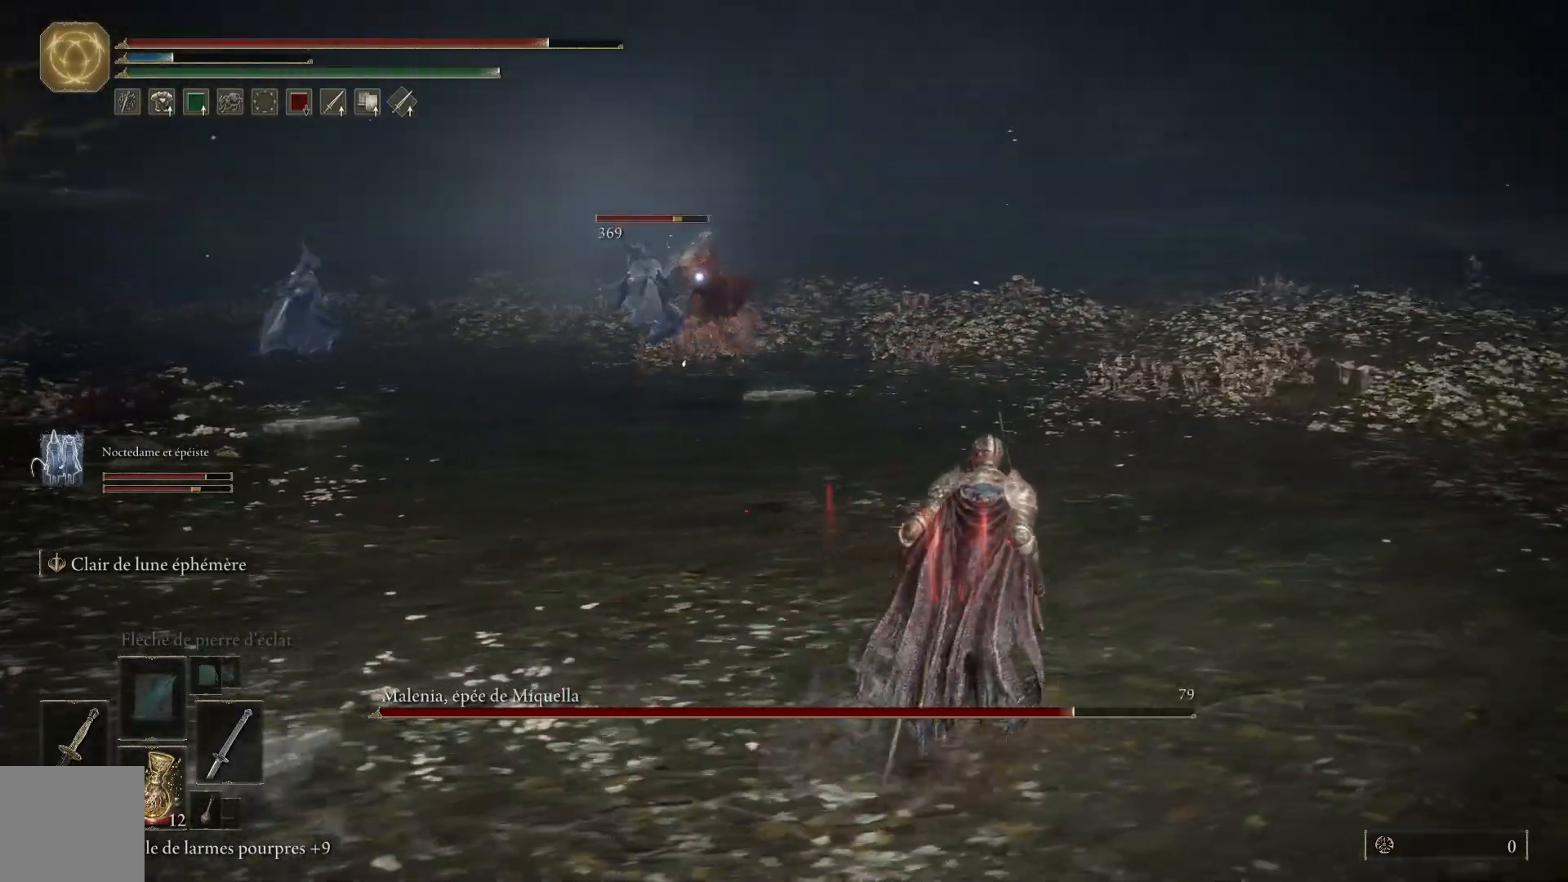
{"buttons": ["B"], "left_stick": "up-right", "right_stick": "center", "events": [[67, "B", "down"]]}
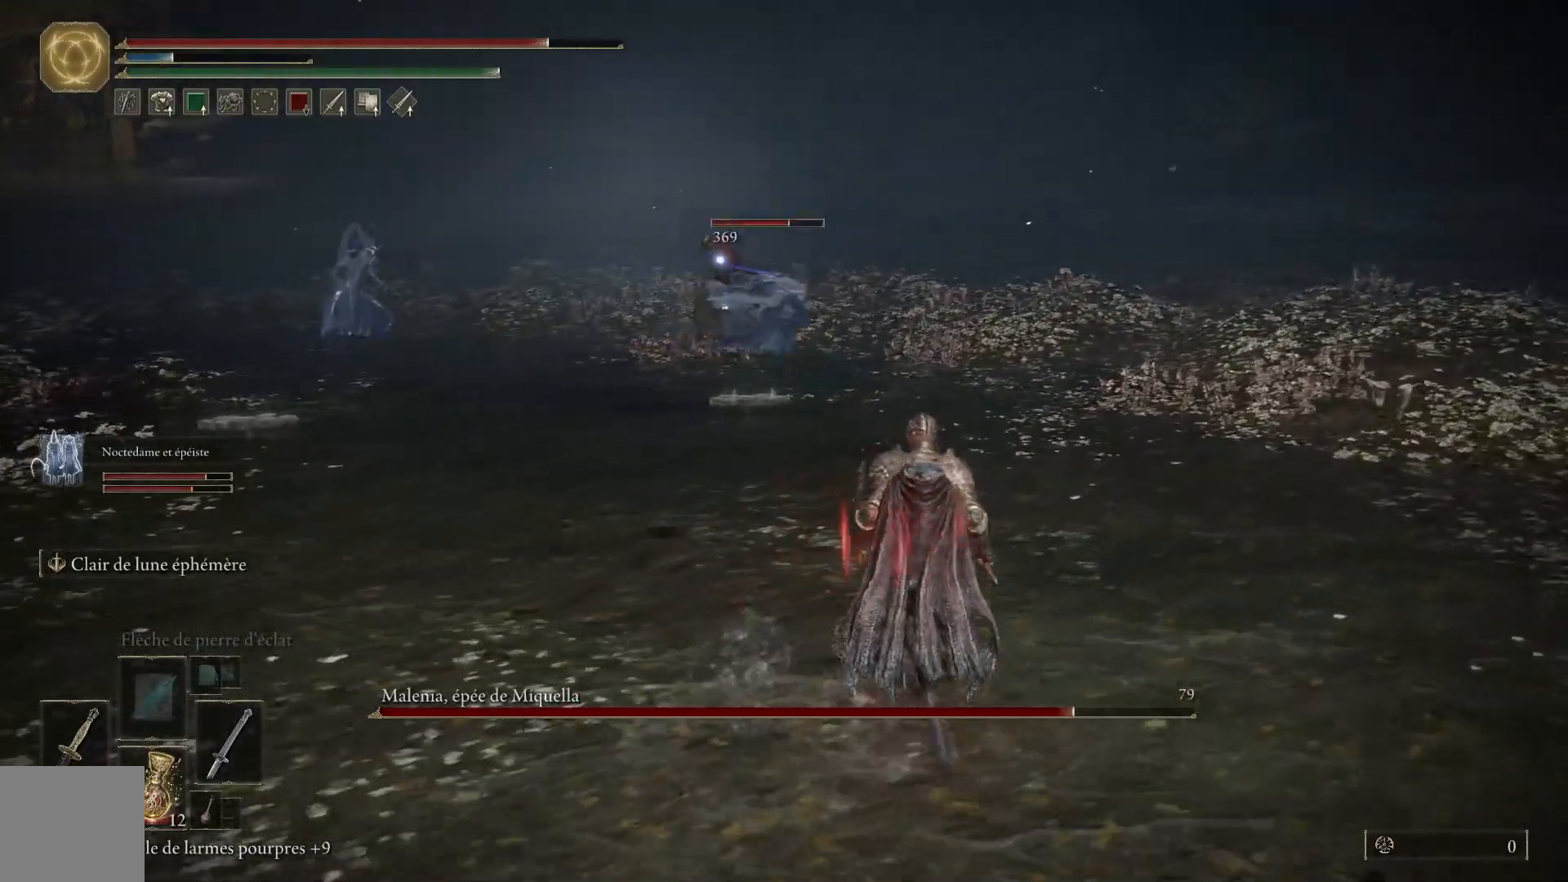
{"buttons": ["B"], "left_stick": "up-right", "right_stick": "center", "events": []}
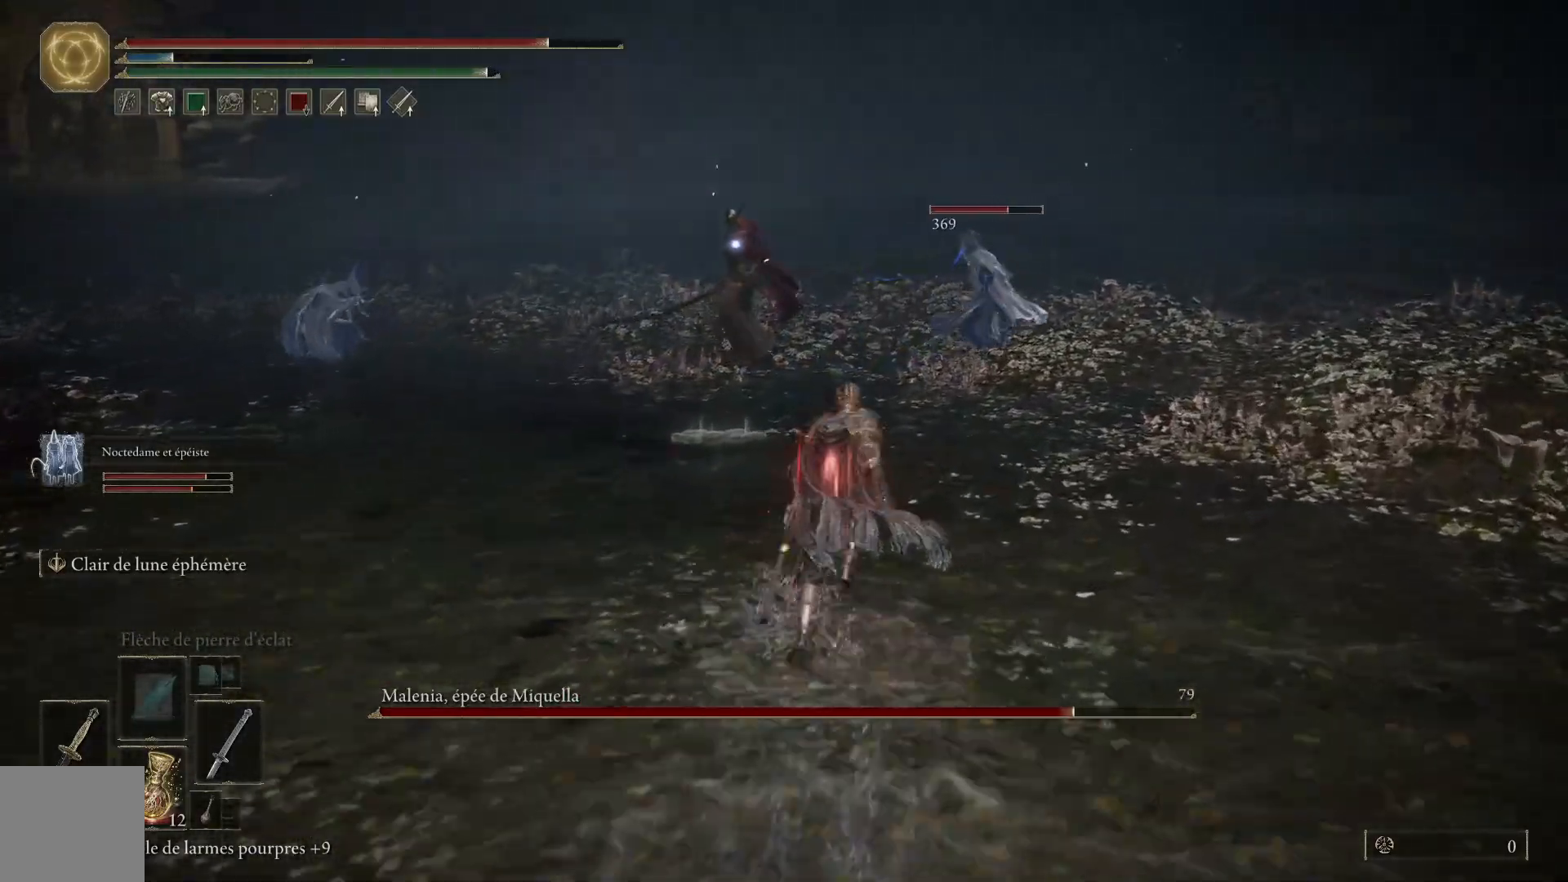
{"buttons": ["B"], "left_stick": "up-right", "right_stick": "center", "events": []}
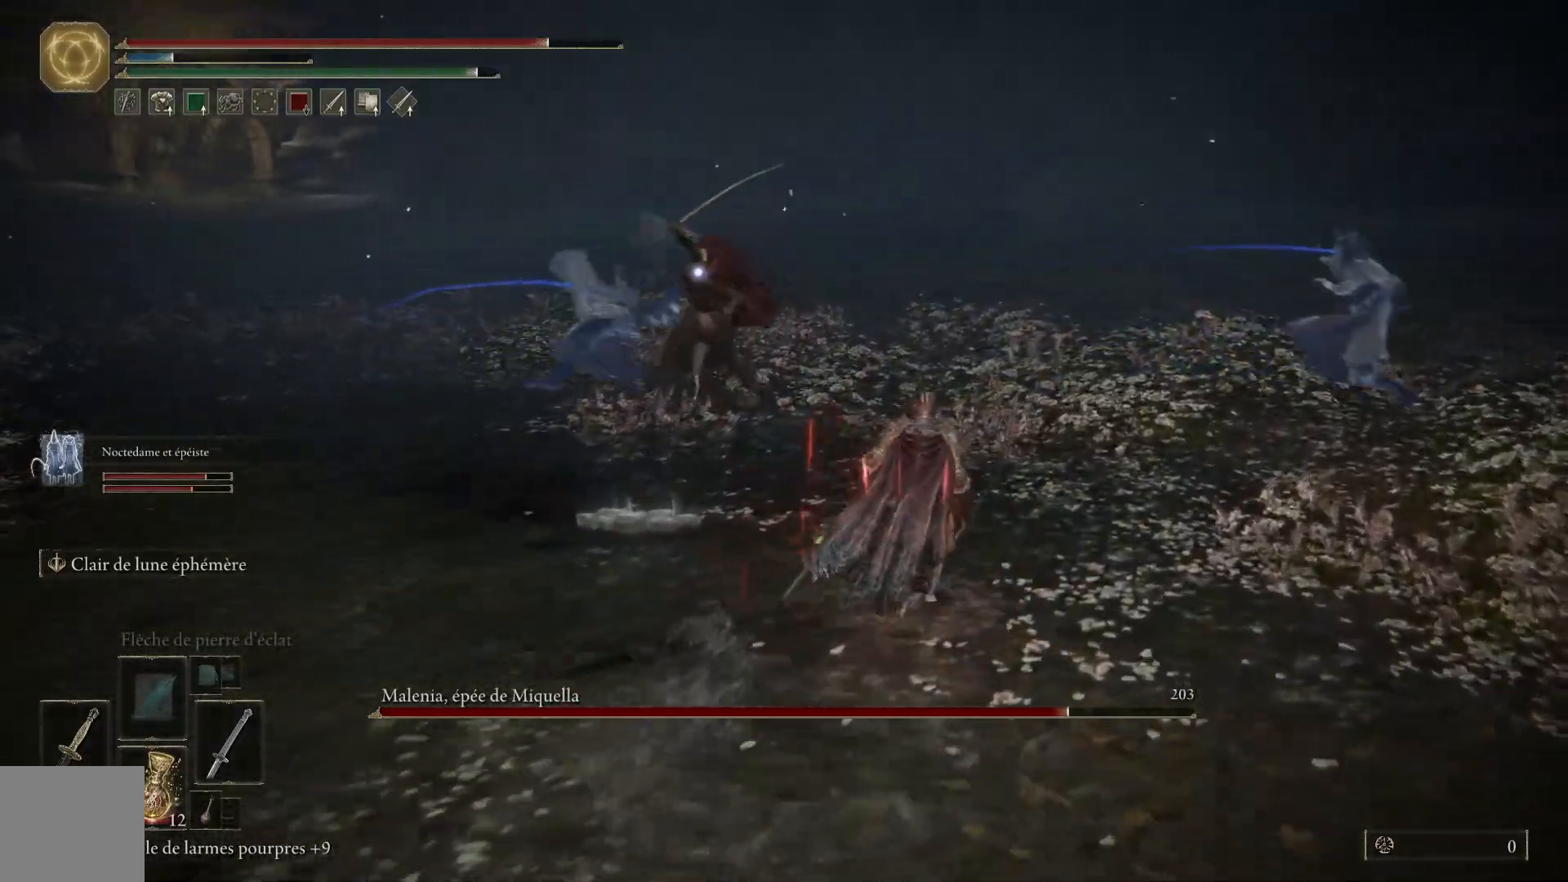
{"buttons": ["B"], "left_stick": "up", "right_stick": "center", "events": [[133, "left_stick", "up"]]}
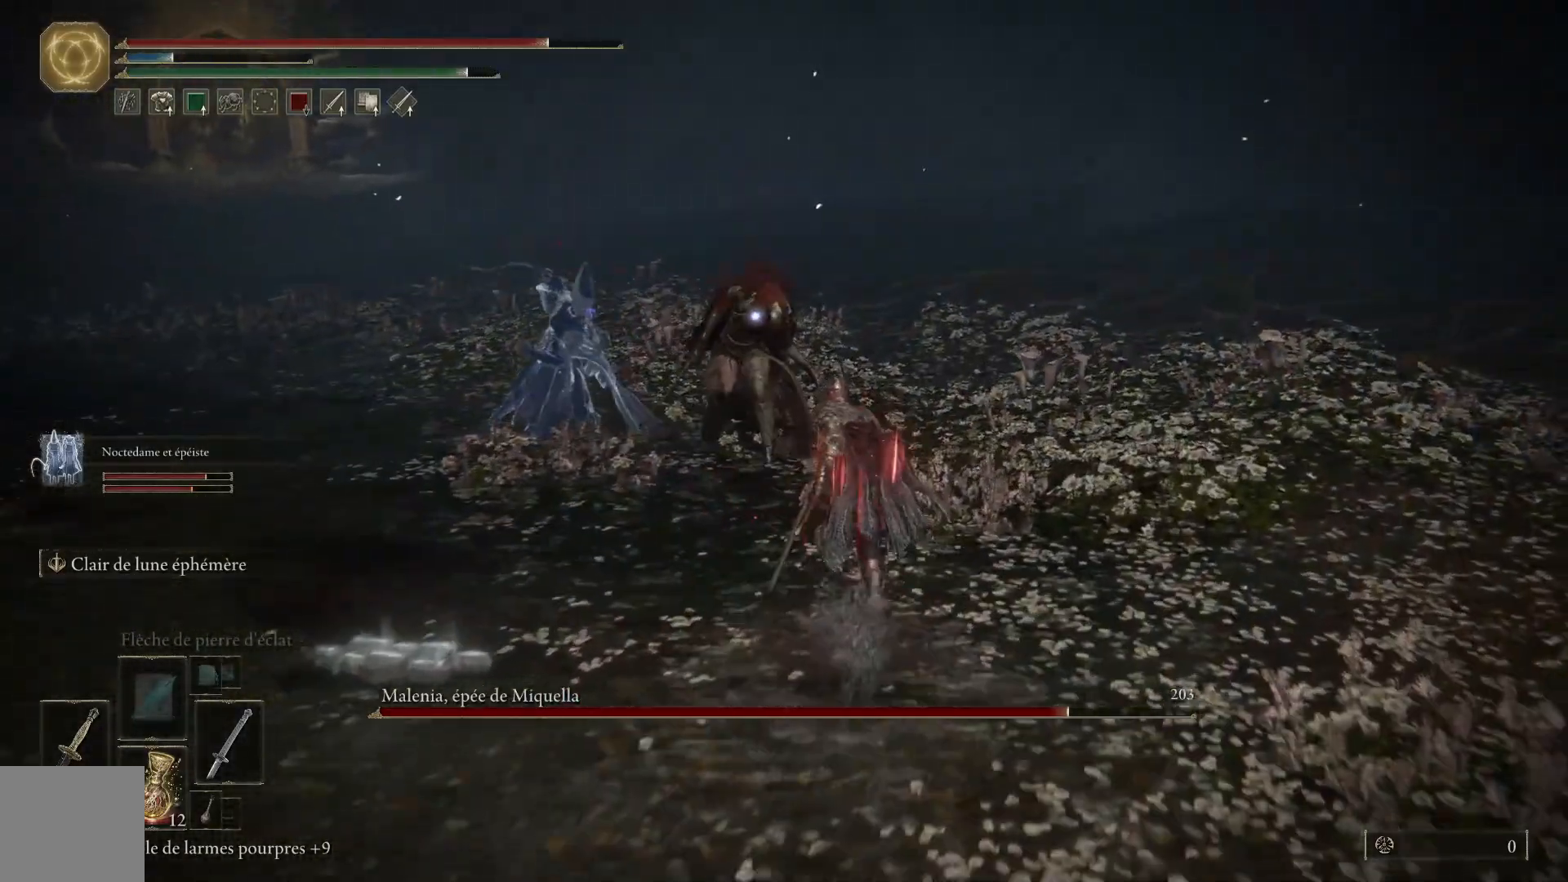
{"buttons": ["L1"], "left_stick": "up", "right_stick": "center", "events": [[17, "L1", "down"], [33, "B", "up"], [133, "L1", "up"], [200, "L1", "down"], [333, "L1", "up"], [383, "L1", "down"]]}
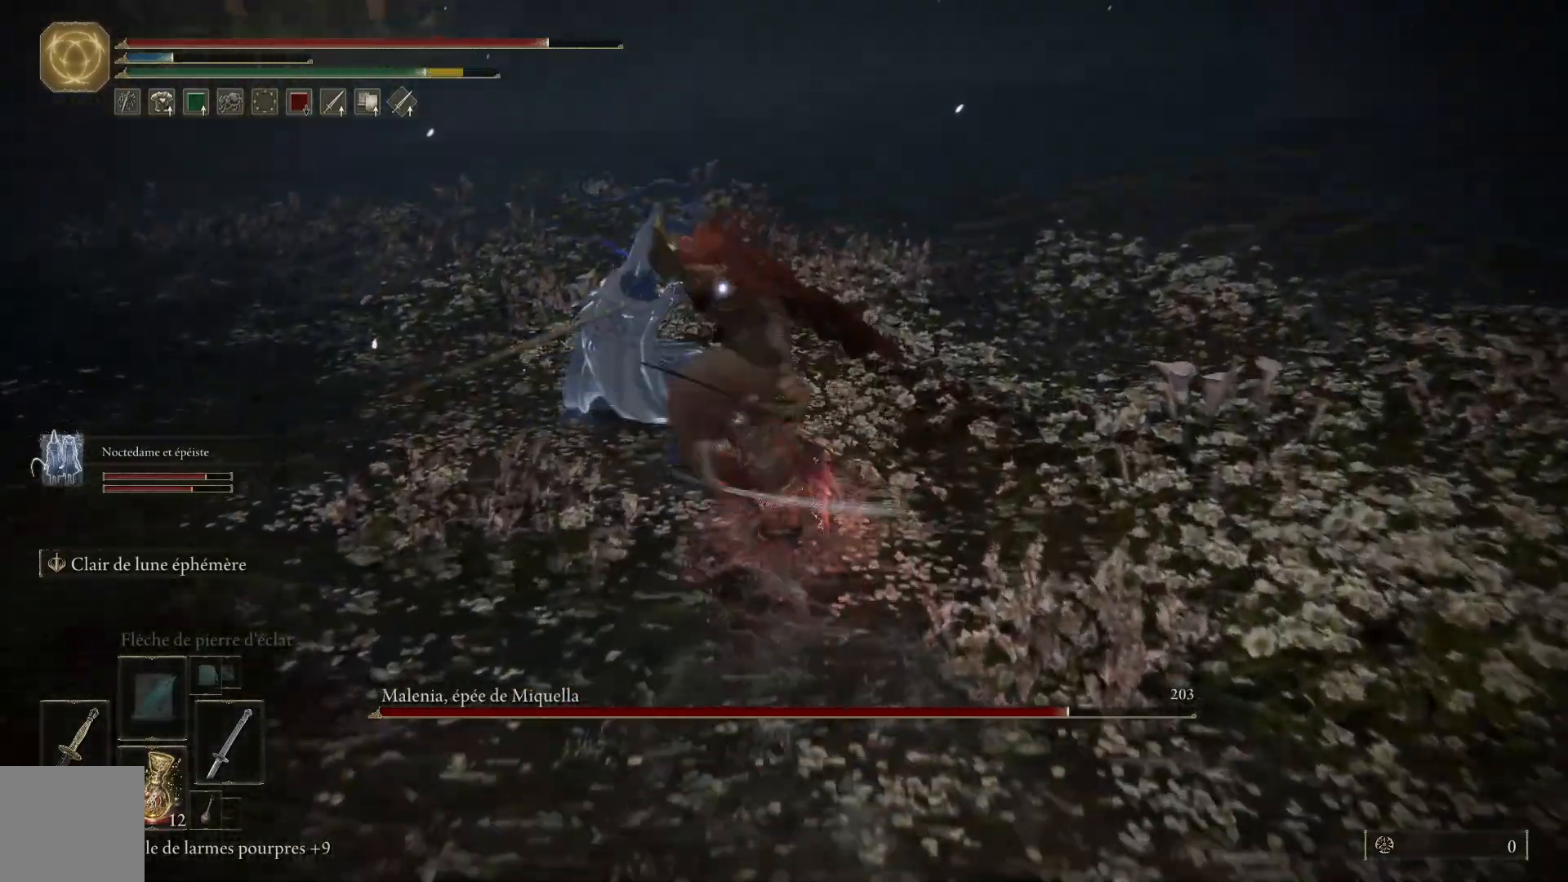
{"buttons": ["L1"], "left_stick": "up", "right_stick": "center", "events": [[17, "L1", "up"], [100, "L1", "down"], [200, "L1", "up"], [300, "L1", "down"], [400, "L1", "up"], [483, "L1", "down"]]}
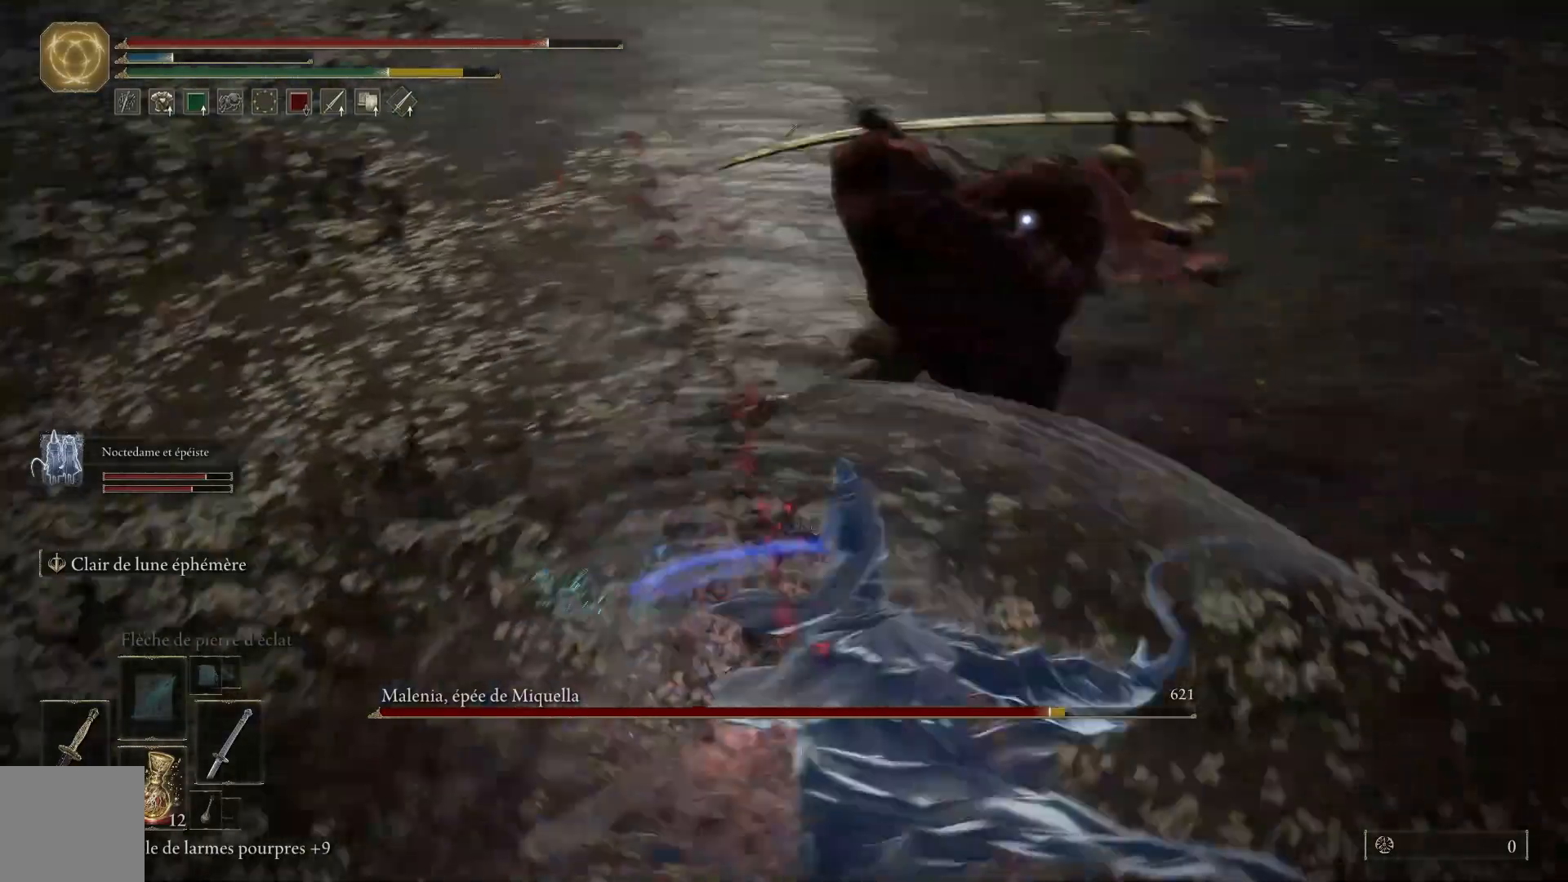
{"buttons": ["L1"], "left_stick": "up", "right_stick": "center", "events": [[100, "L1", "up"], [200, "L1", "down"], [317, "L1", "up"], [400, "L1", "down"]]}
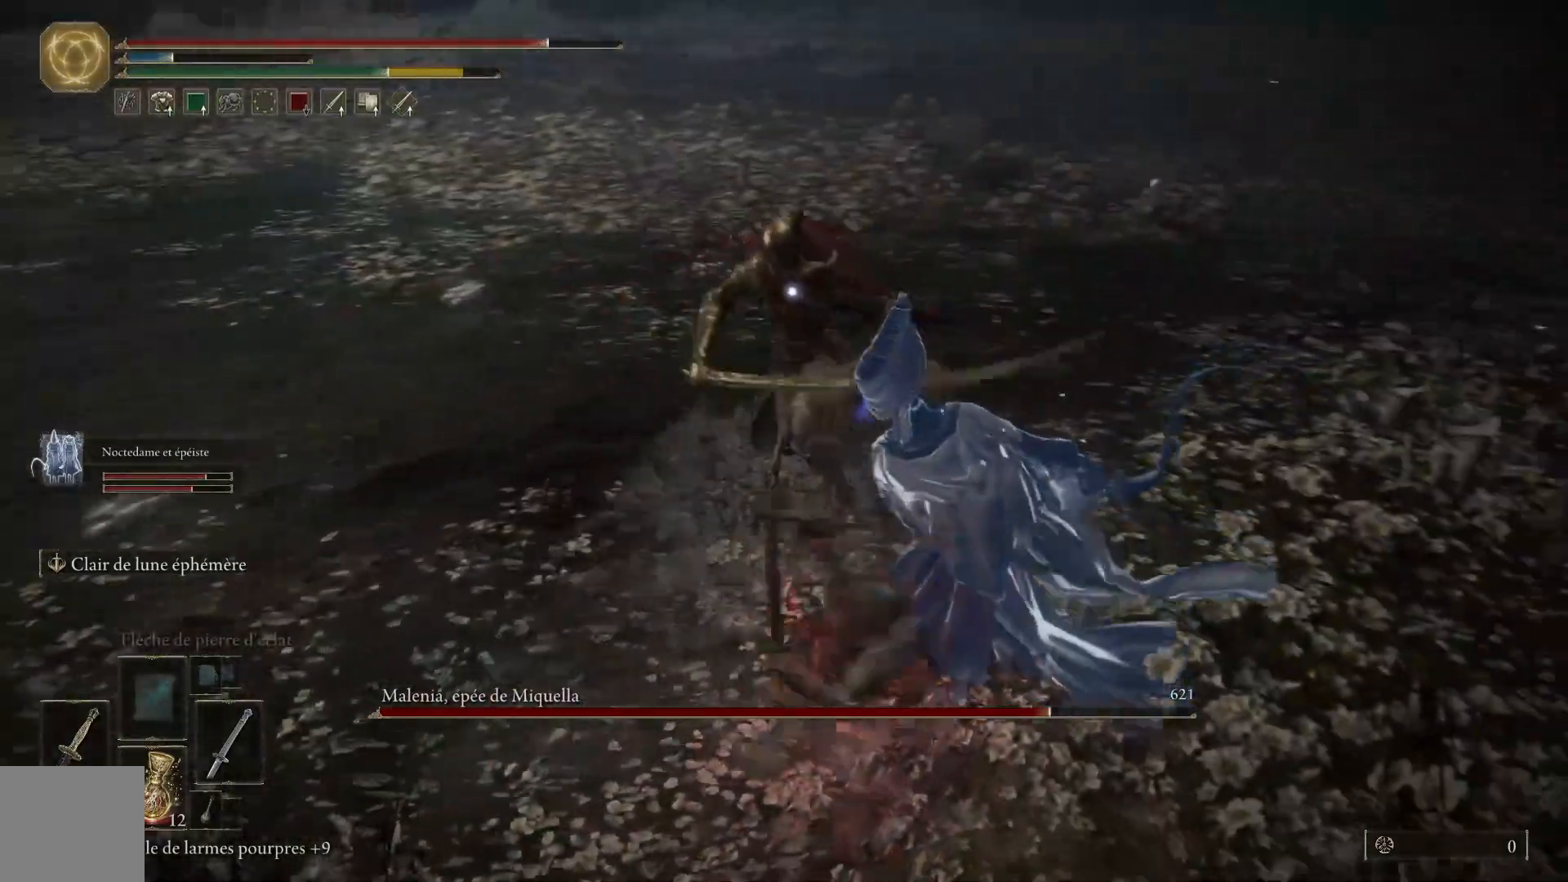
{"buttons": ["L1"], "left_stick": "up", "right_stick": "center", "events": [[17, "L1", "up"], [117, "L1", "down"], [250, "L1", "up"], [433, "L1", "down"]]}
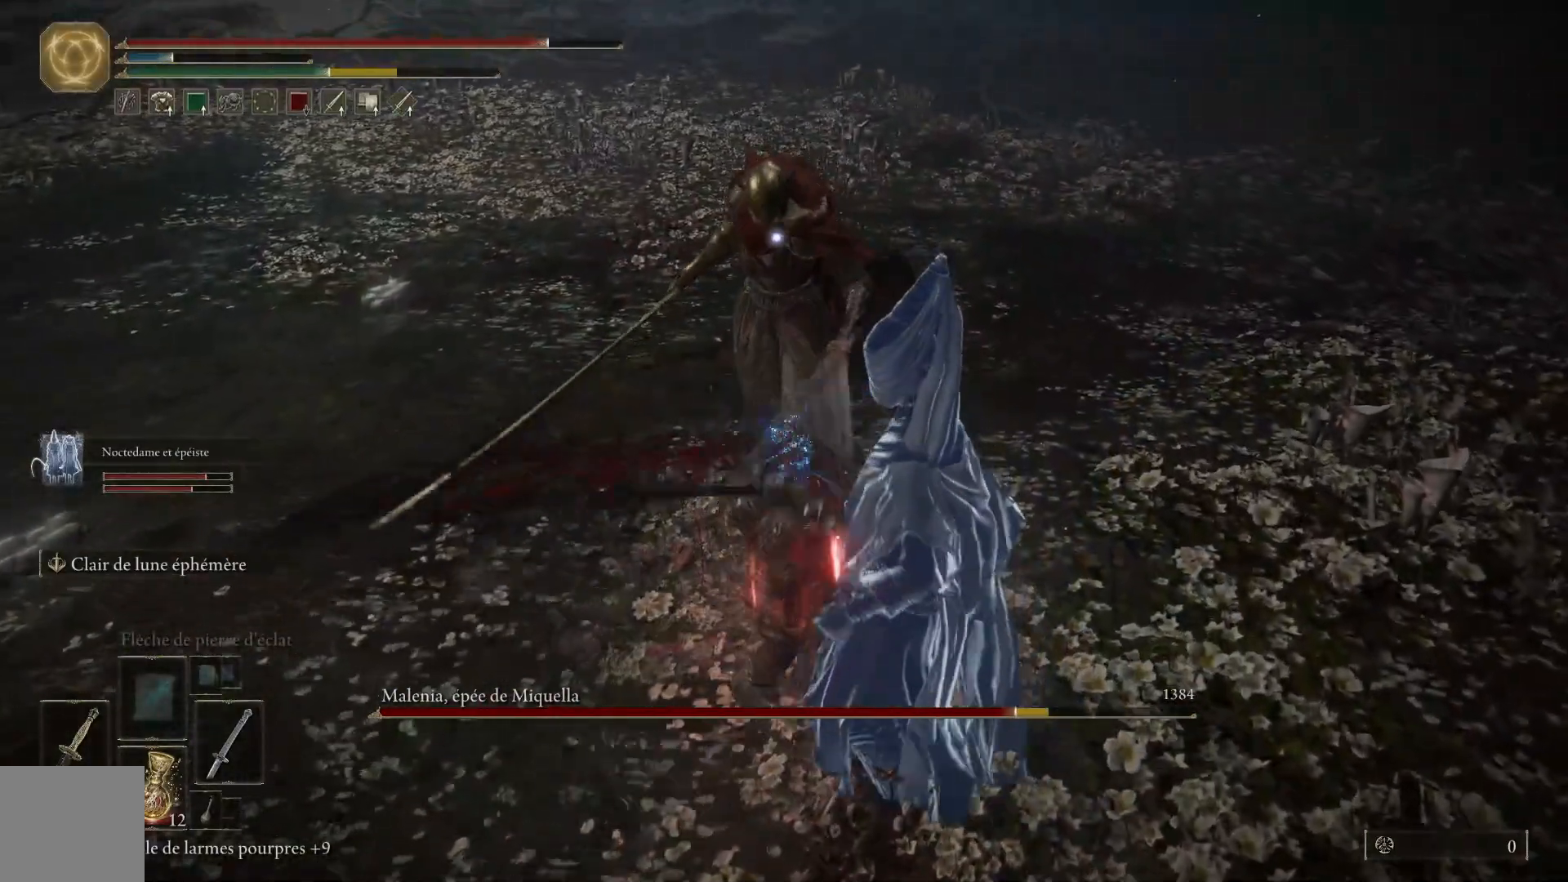
{"buttons": [], "left_stick": "up", "right_stick": "center", "events": [[50, "L1", "up"], [133, "L1", "down"], [267, "L1", "up"], [350, "L1", "down"], [483, "L1", "up"]]}
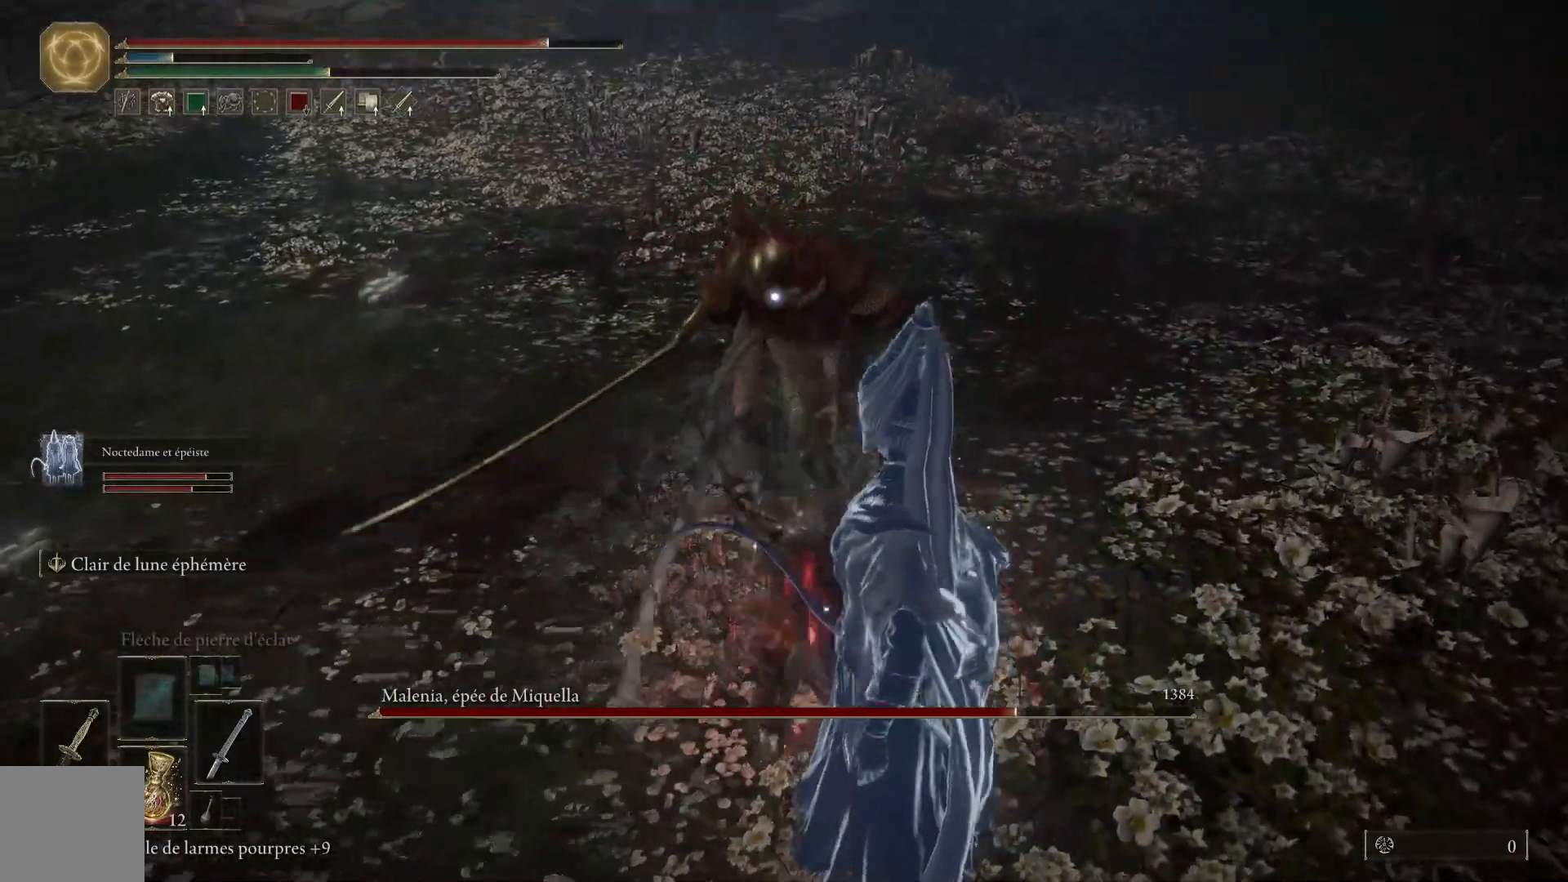
{"buttons": ["L1"], "left_stick": "up", "right_stick": "center", "events": [[67, "L1", "down"], [183, "L1", "up"], [267, "L1", "down"], [383, "L1", "up"], [467, "L1", "down"]]}
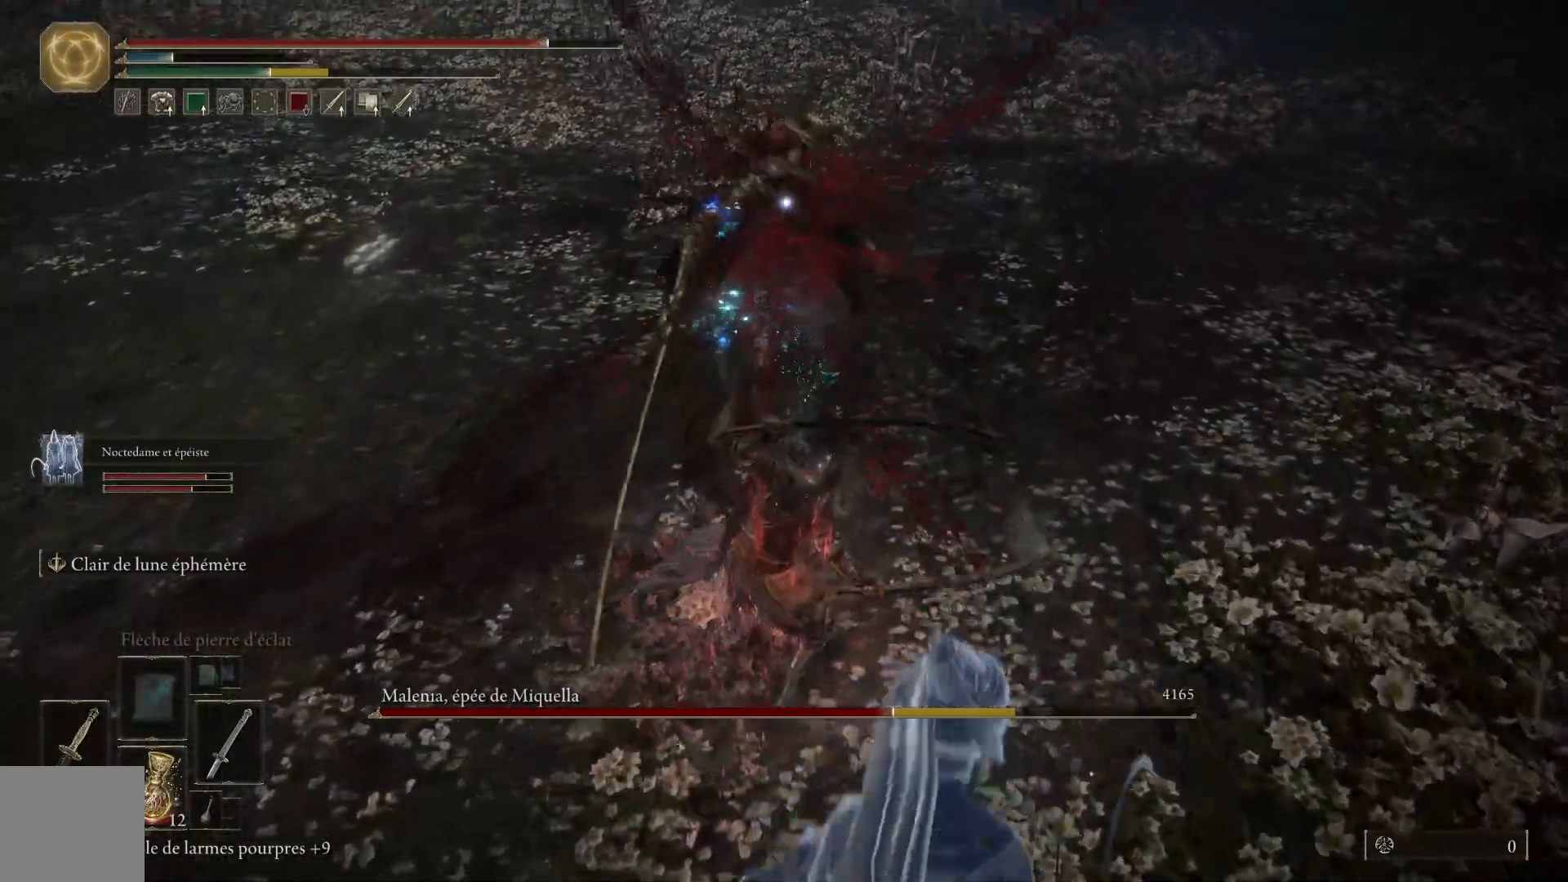
{"buttons": ["L1"], "left_stick": "up", "right_stick": "center", "events": [[83, "L1", "up"], [167, "L1", "down"], [300, "L1", "up"], [383, "L1", "down"]]}
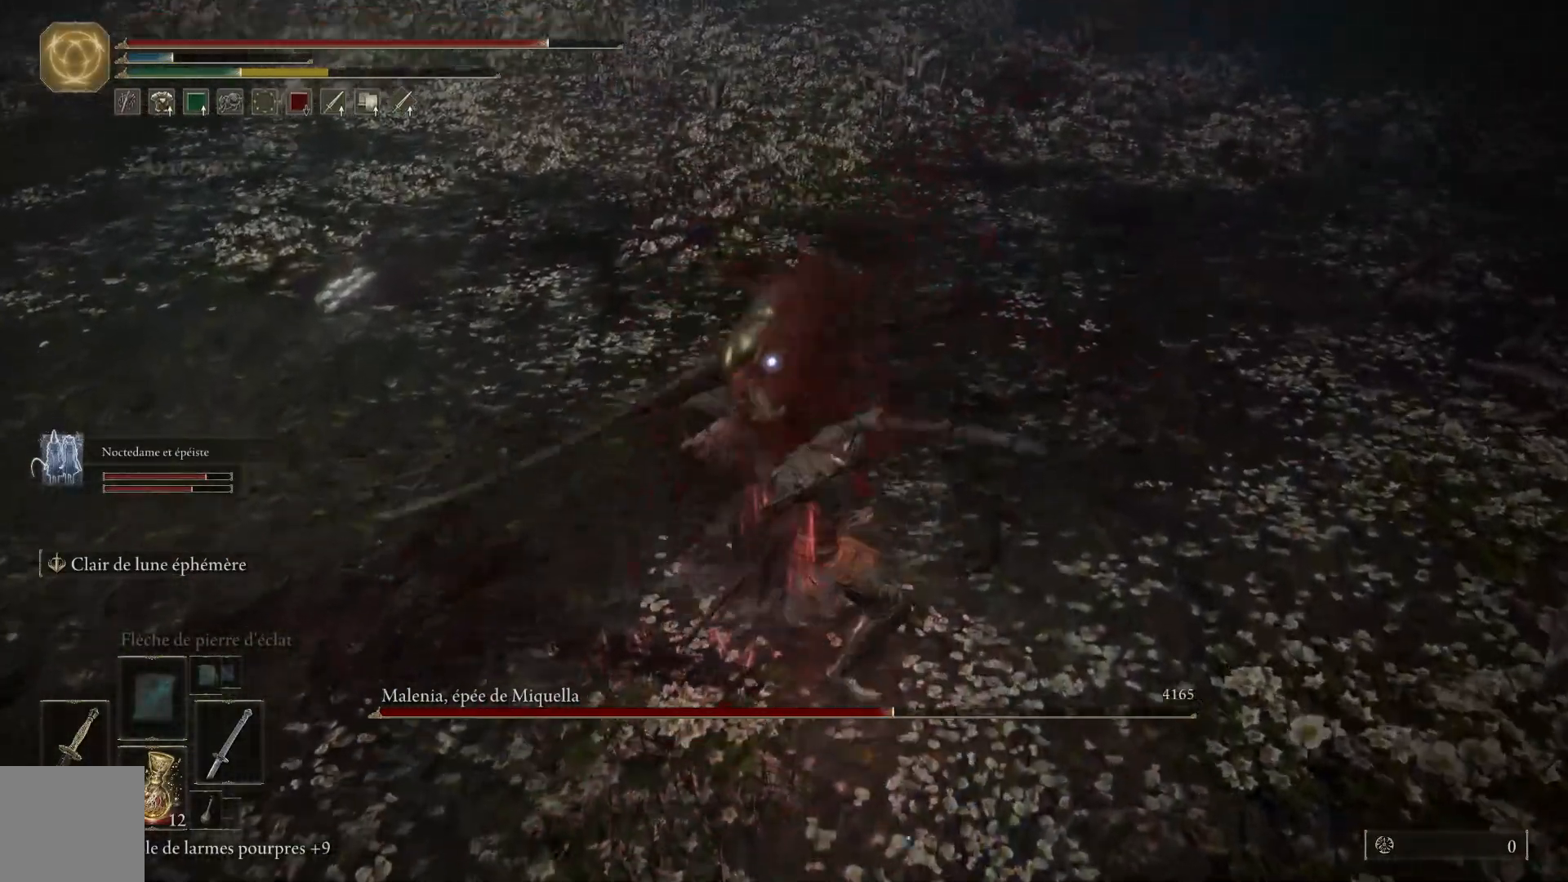
{"buttons": ["L1"], "left_stick": "up", "right_stick": "center", "events": [[17, "L1", "up"], [100, "L1", "down"], [217, "L1", "up"], [317, "L1", "down"], [433, "L1", "up"], [500, "L1", "down"]]}
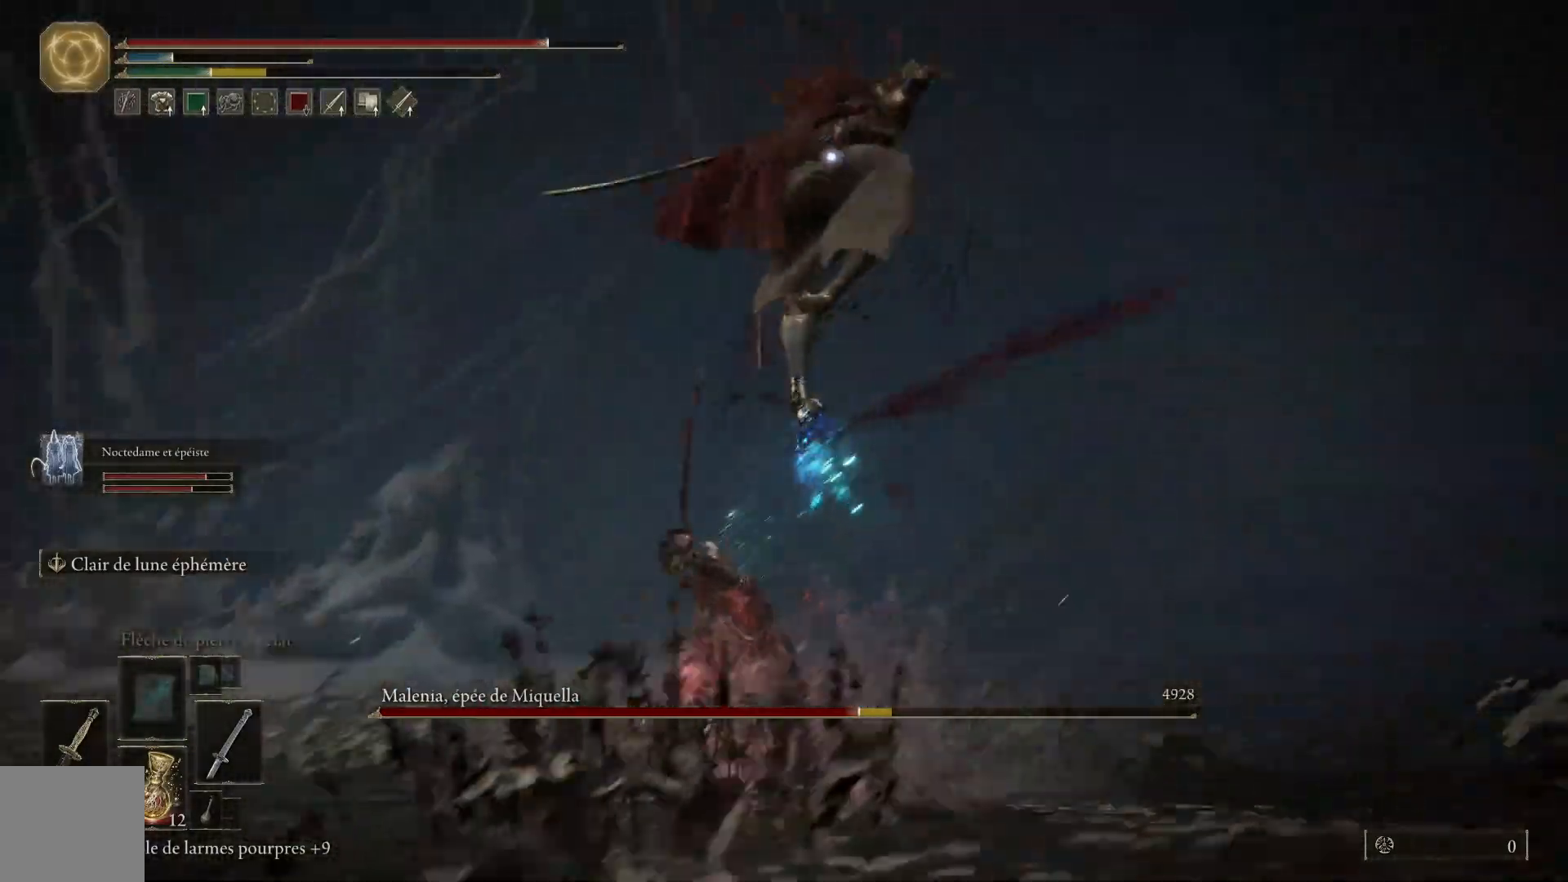
{"buttons": [], "left_stick": "up", "right_stick": "center", "events": [[133, "L1", "up"], [250, "B", "down"], [400, "B", "up"]]}
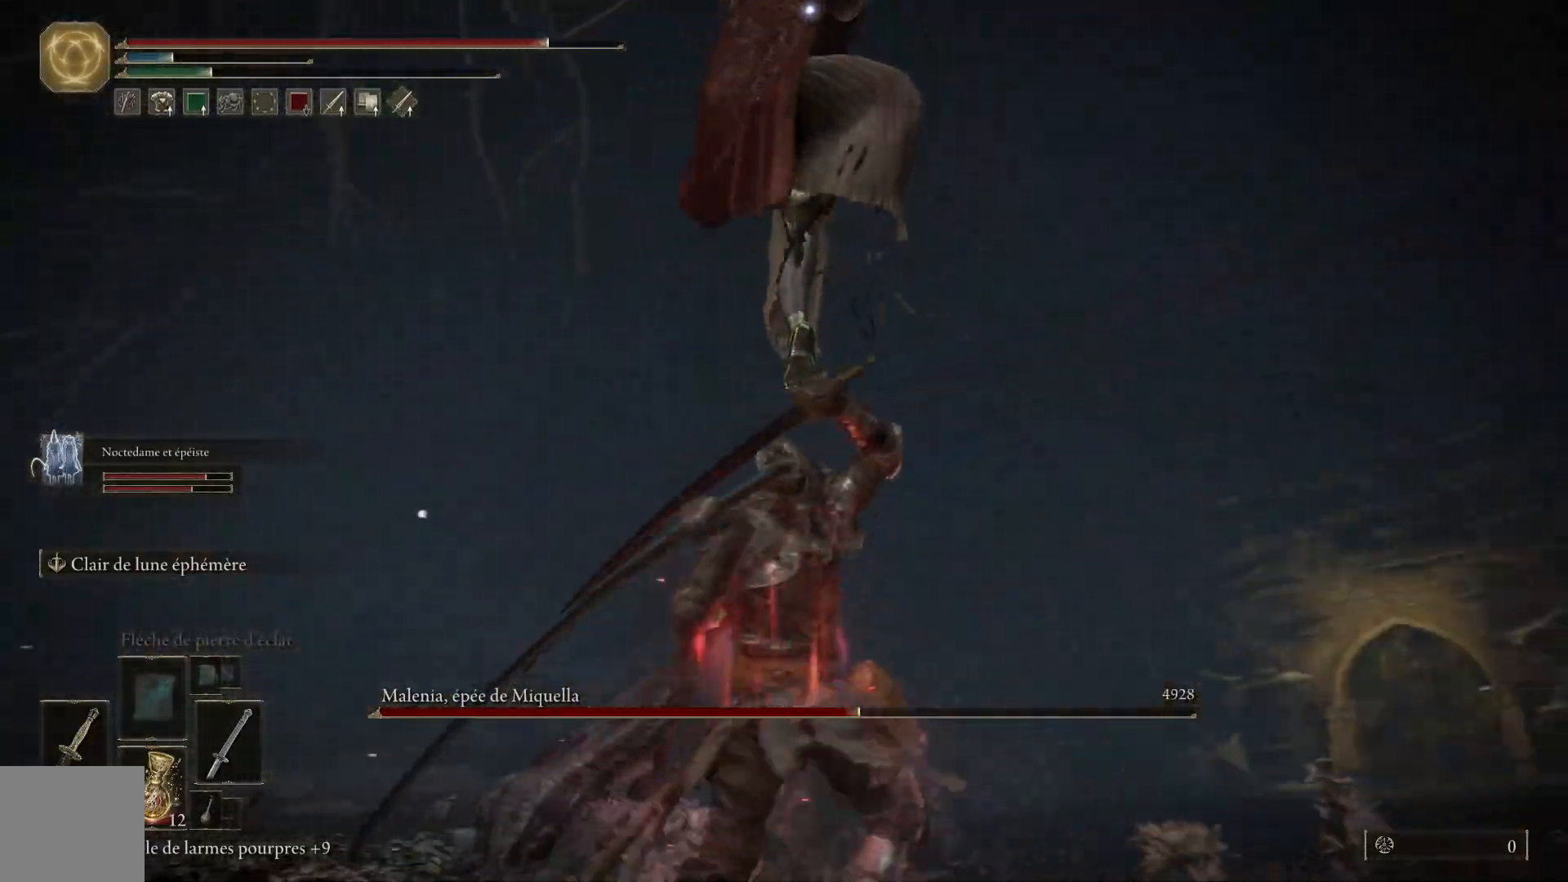
{"buttons": ["B"], "left_stick": "up", "right_stick": "center", "events": [[250, "B", "down"], [383, "B", "up"], [467, "B", "down"]]}
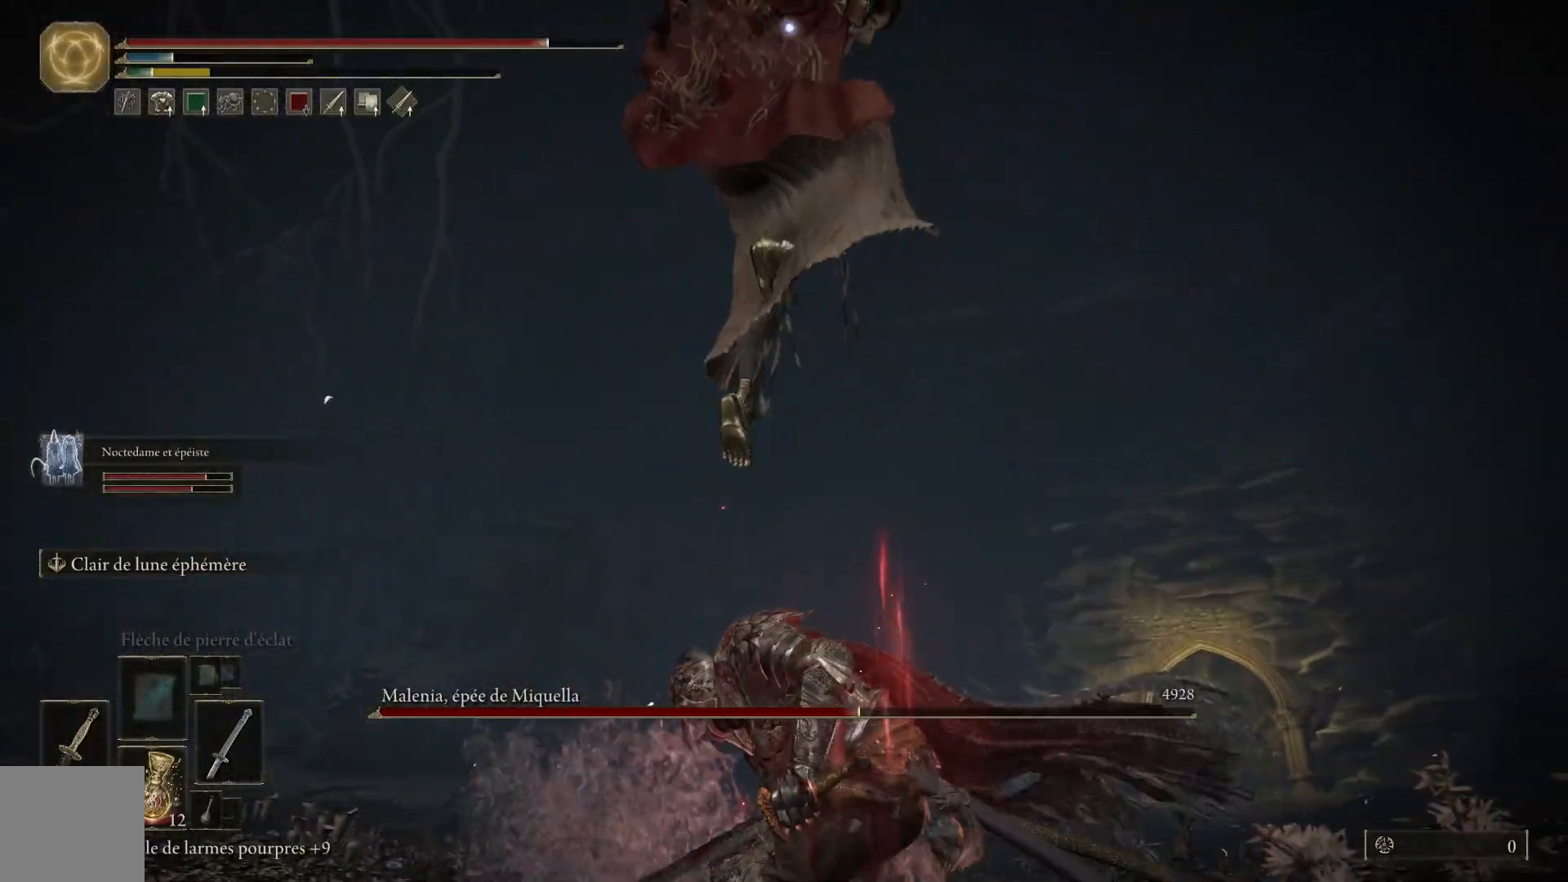
{"buttons": [], "left_stick": "up", "right_stick": "center", "events": [[117, "B", "up"], [167, "B", "down"], [300, "B", "up"]]}
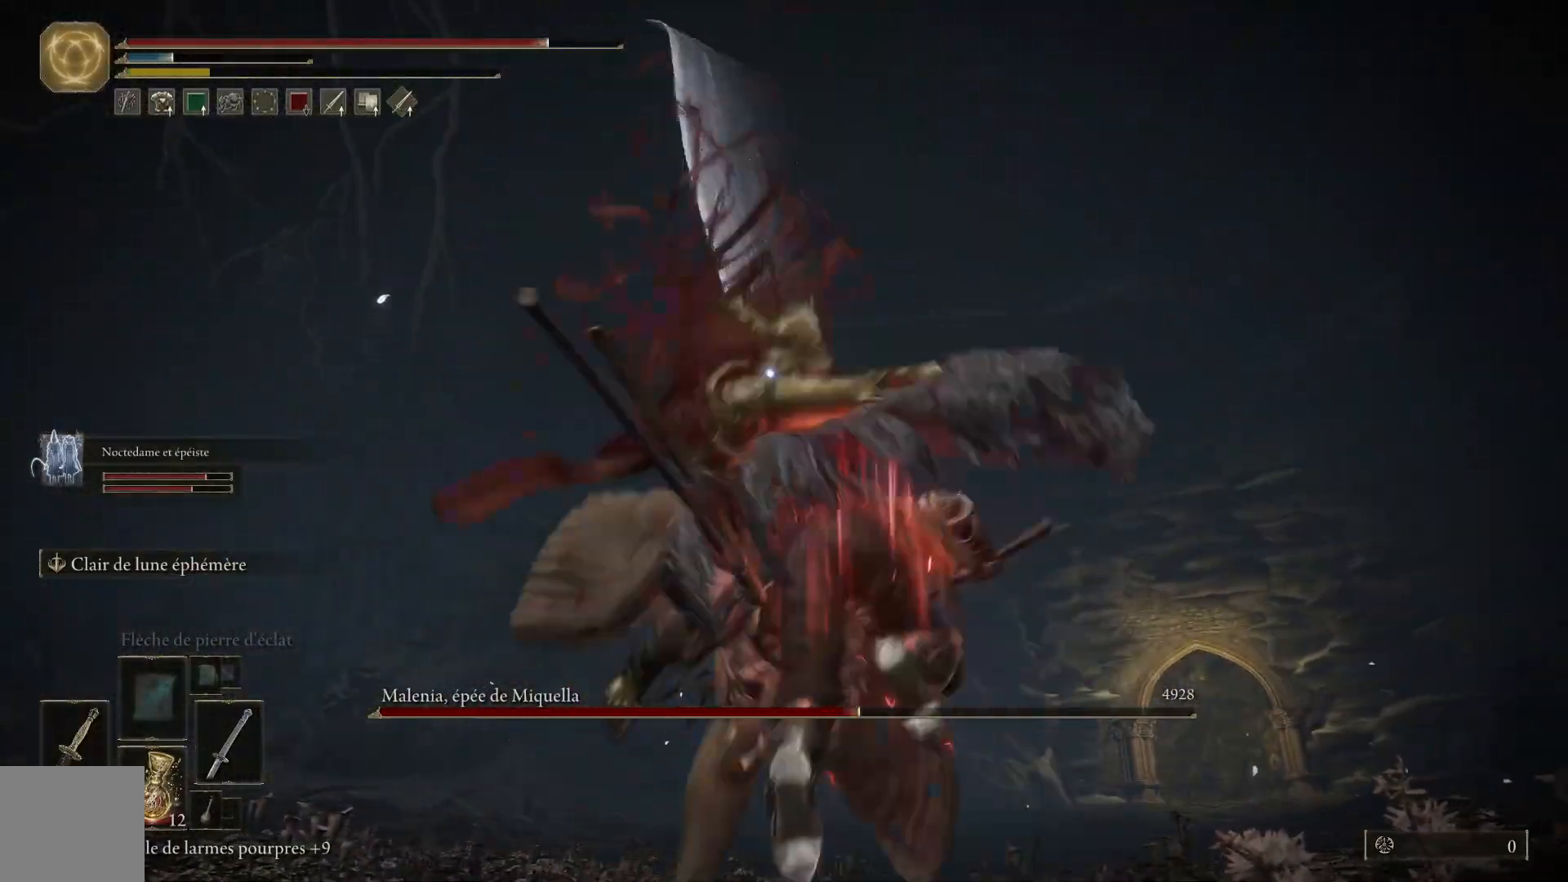
{"buttons": [], "left_stick": "up", "right_stick": "center", "events": [[217, "B", "down"], [283, "B", "up"]]}
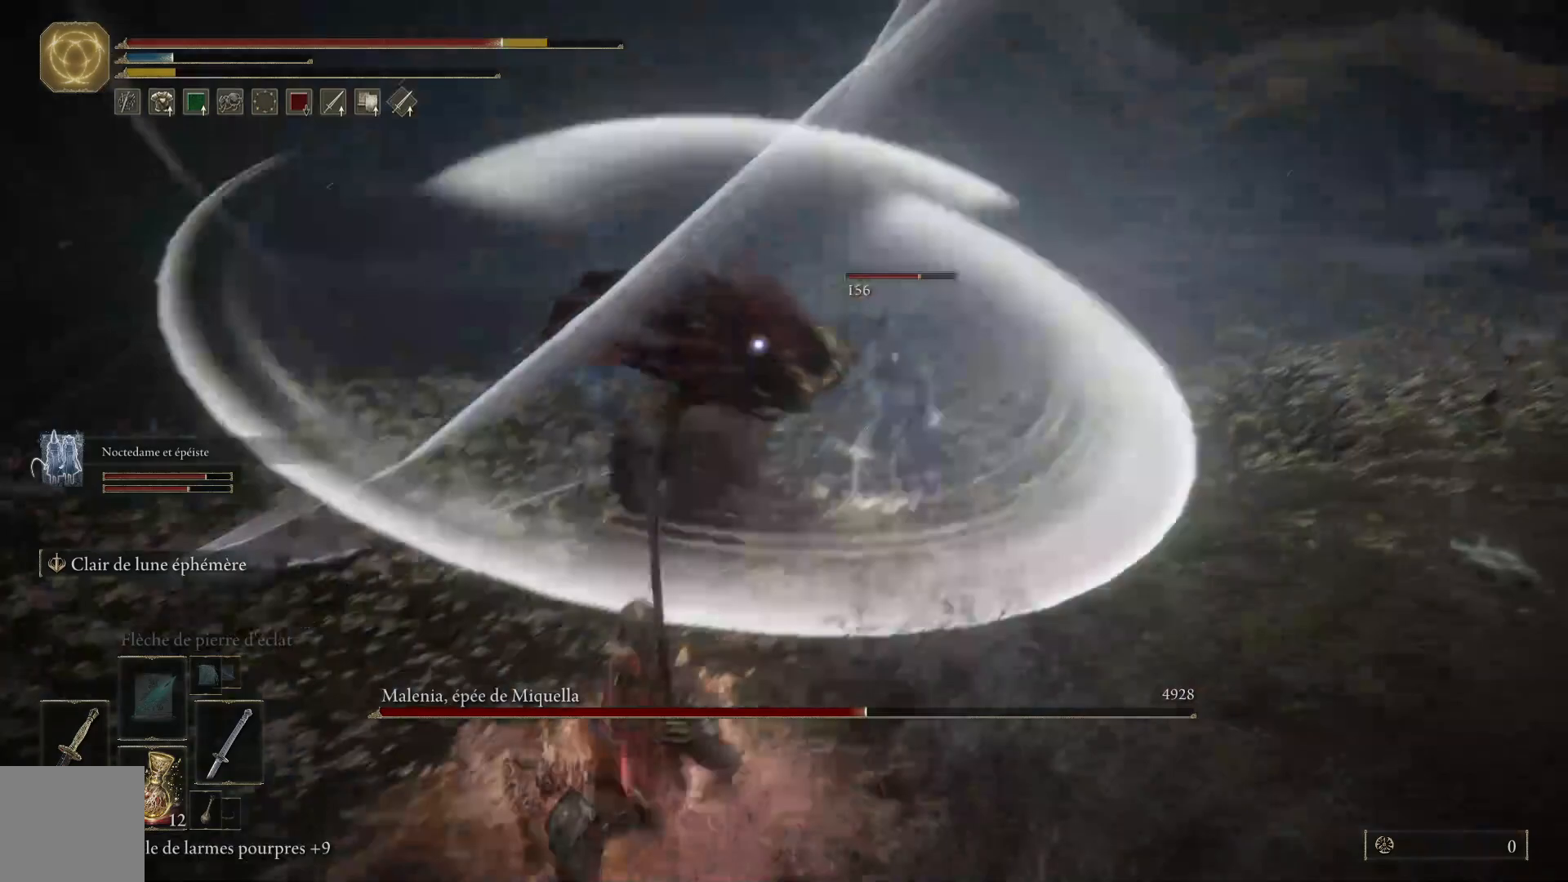
{"buttons": ["B"], "left_stick": "down", "right_stick": "center", "events": [[67, "left_stick", "right"], [133, "B", "down"], [167, "left_stick", "down-right"], [250, "B", "up"], [317, "left_stick", "down"], [400, "B", "down"]]}
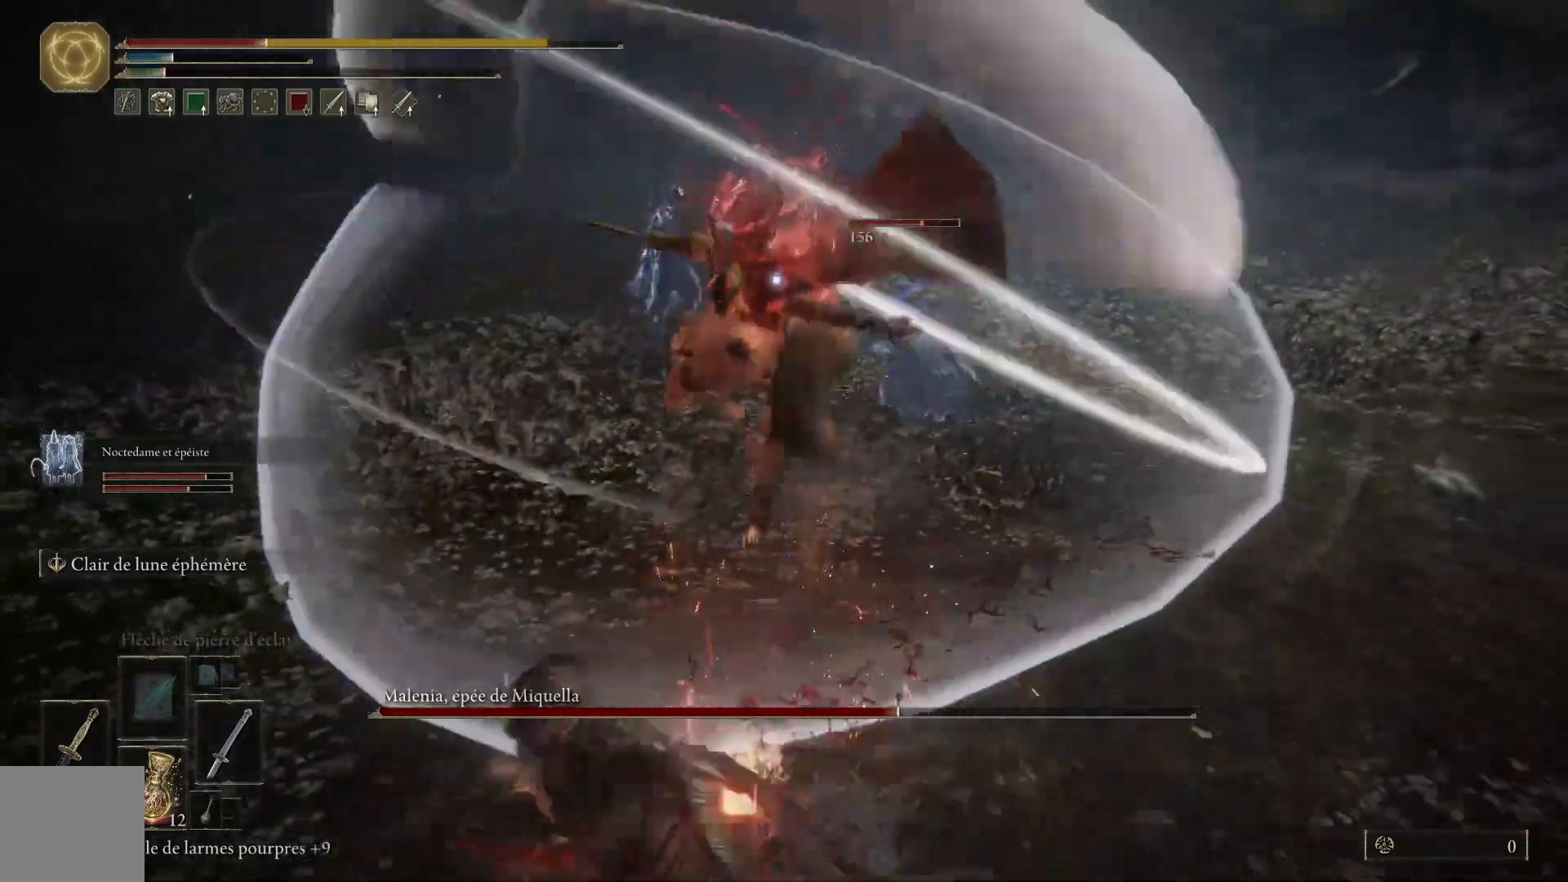
{"buttons": [], "left_stick": "down-left", "right_stick": "center", "events": [[17, "B", "up"], [100, "B", "down"], [217, "B", "up"], [283, "B", "down"], [417, "B", "up"], [467, "left_stick", "down-left"]]}
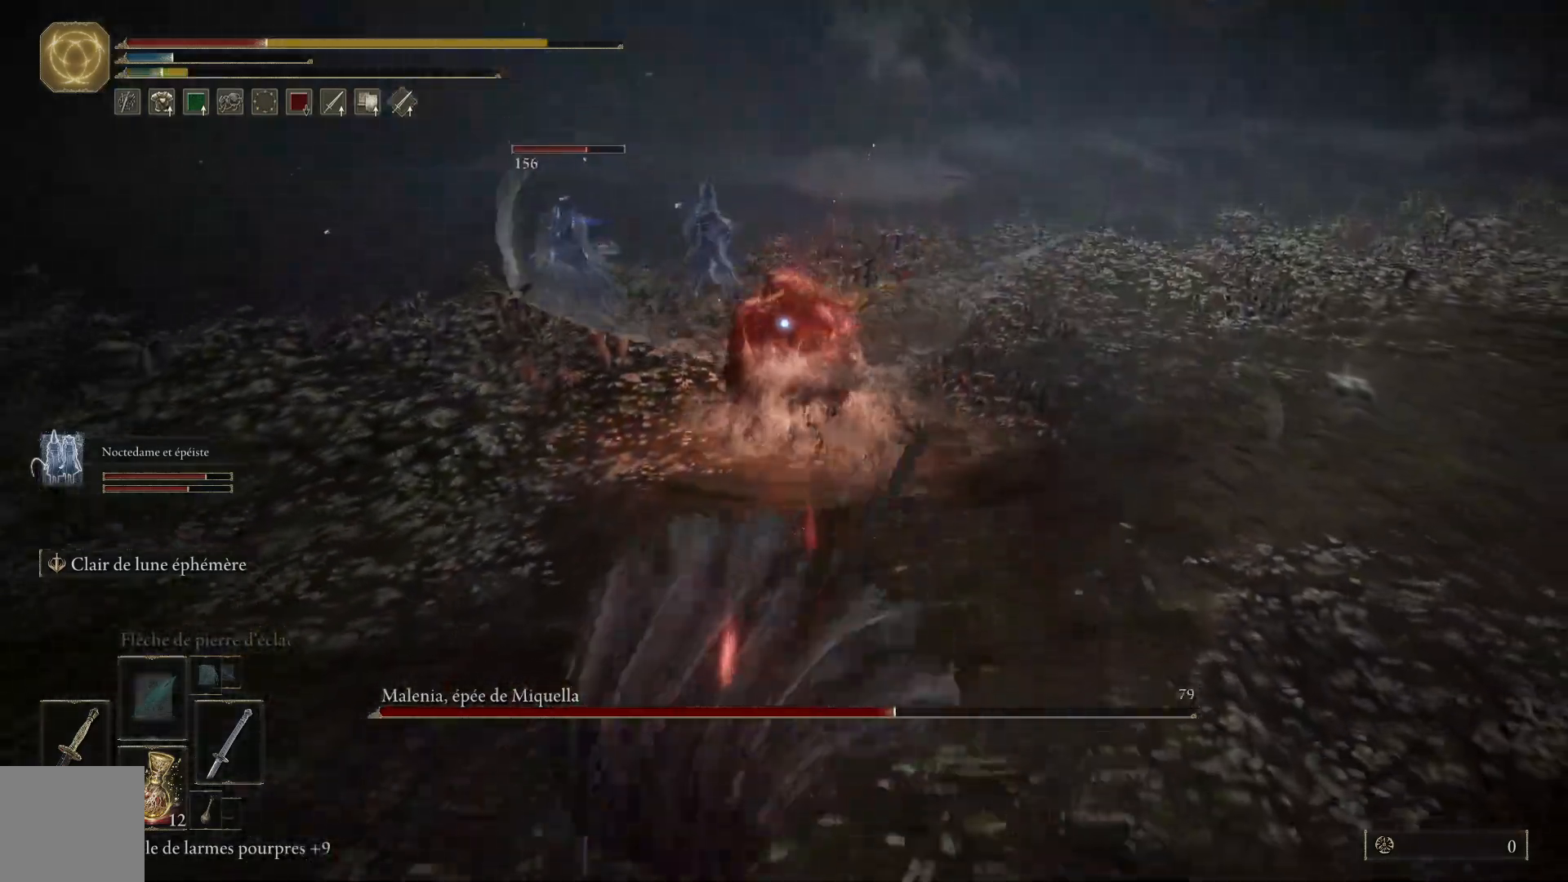
{"buttons": [], "left_stick": "down-left", "right_stick": "center", "events": [[233, "B", "down"], [383, "B", "up"]]}
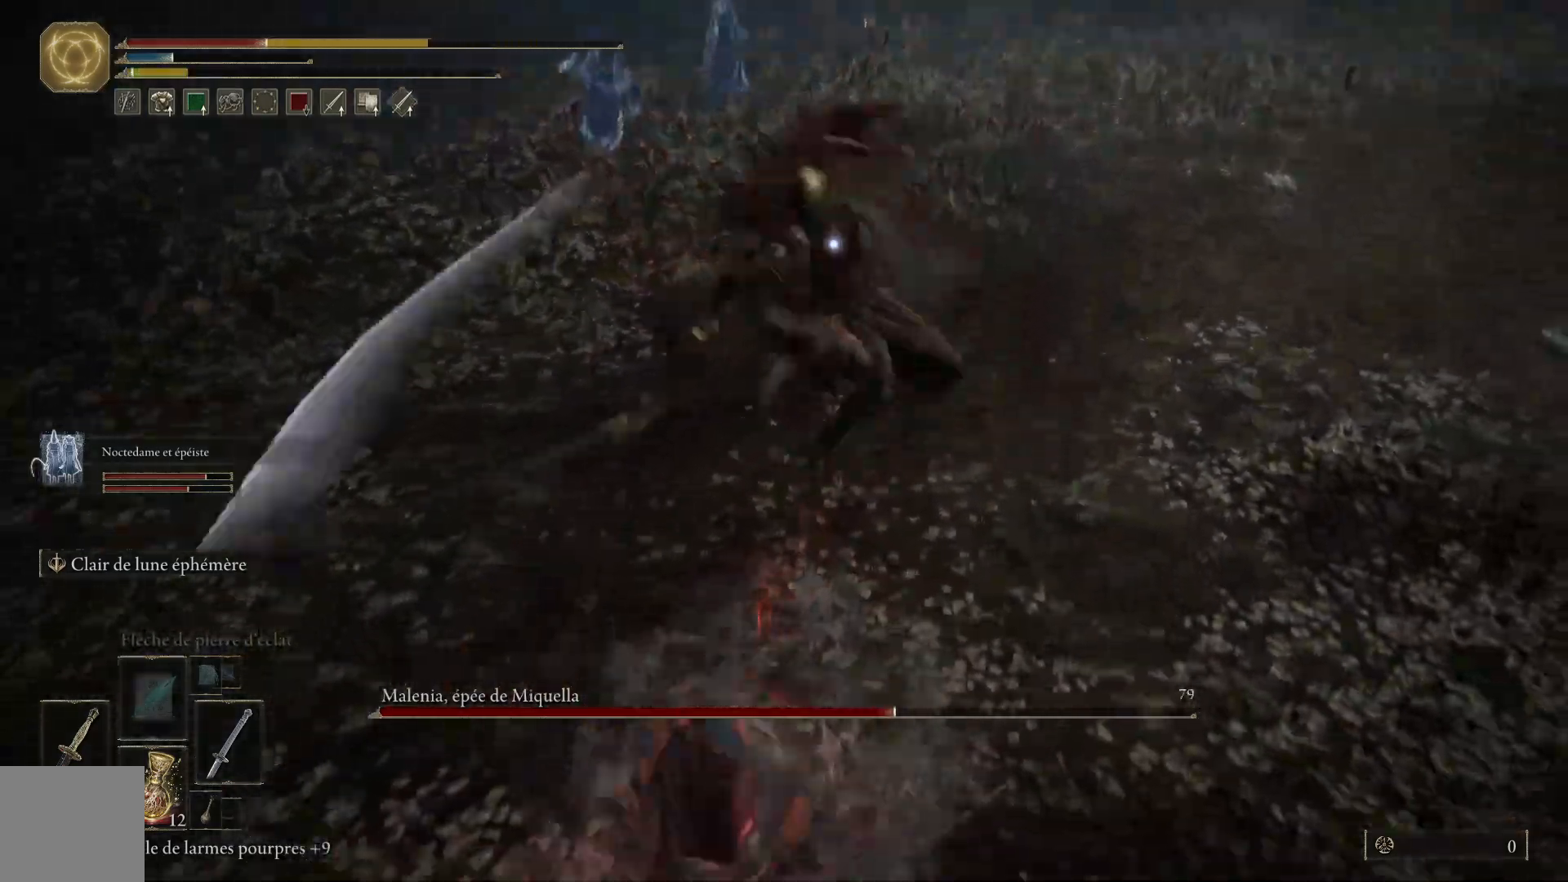
{"buttons": [], "left_stick": "down-left", "right_stick": "center", "events": []}
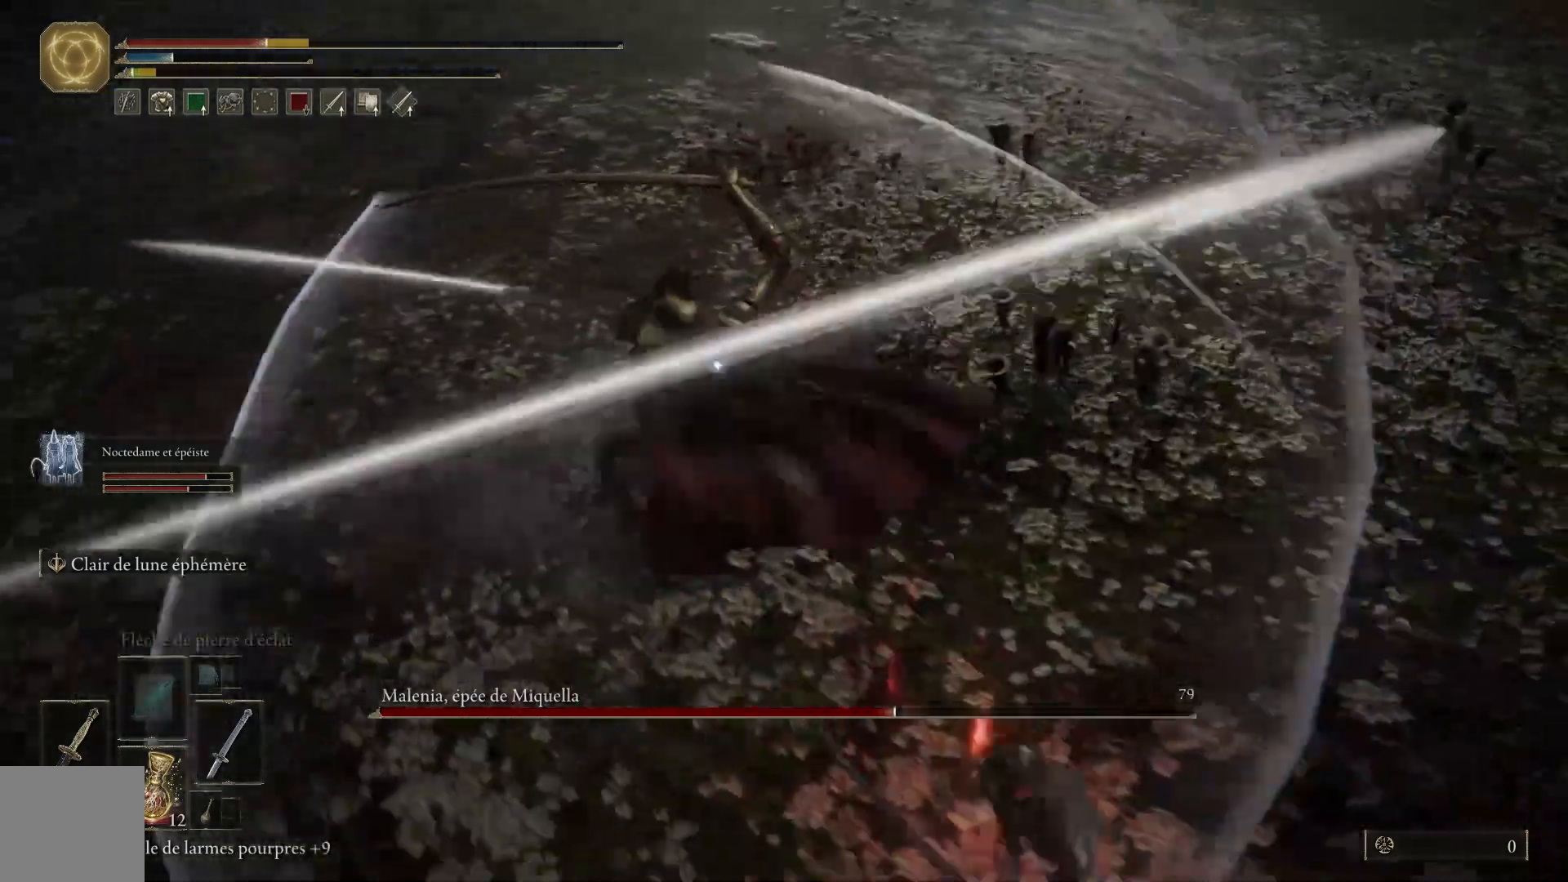
{"buttons": ["B"], "left_stick": "up", "right_stick": "center", "events": [[33, "B", "down"], [150, "B", "up"], [200, "left_stick", "up"], [233, "B", "down"], [350, "B", "up"], [400, "B", "down"]]}
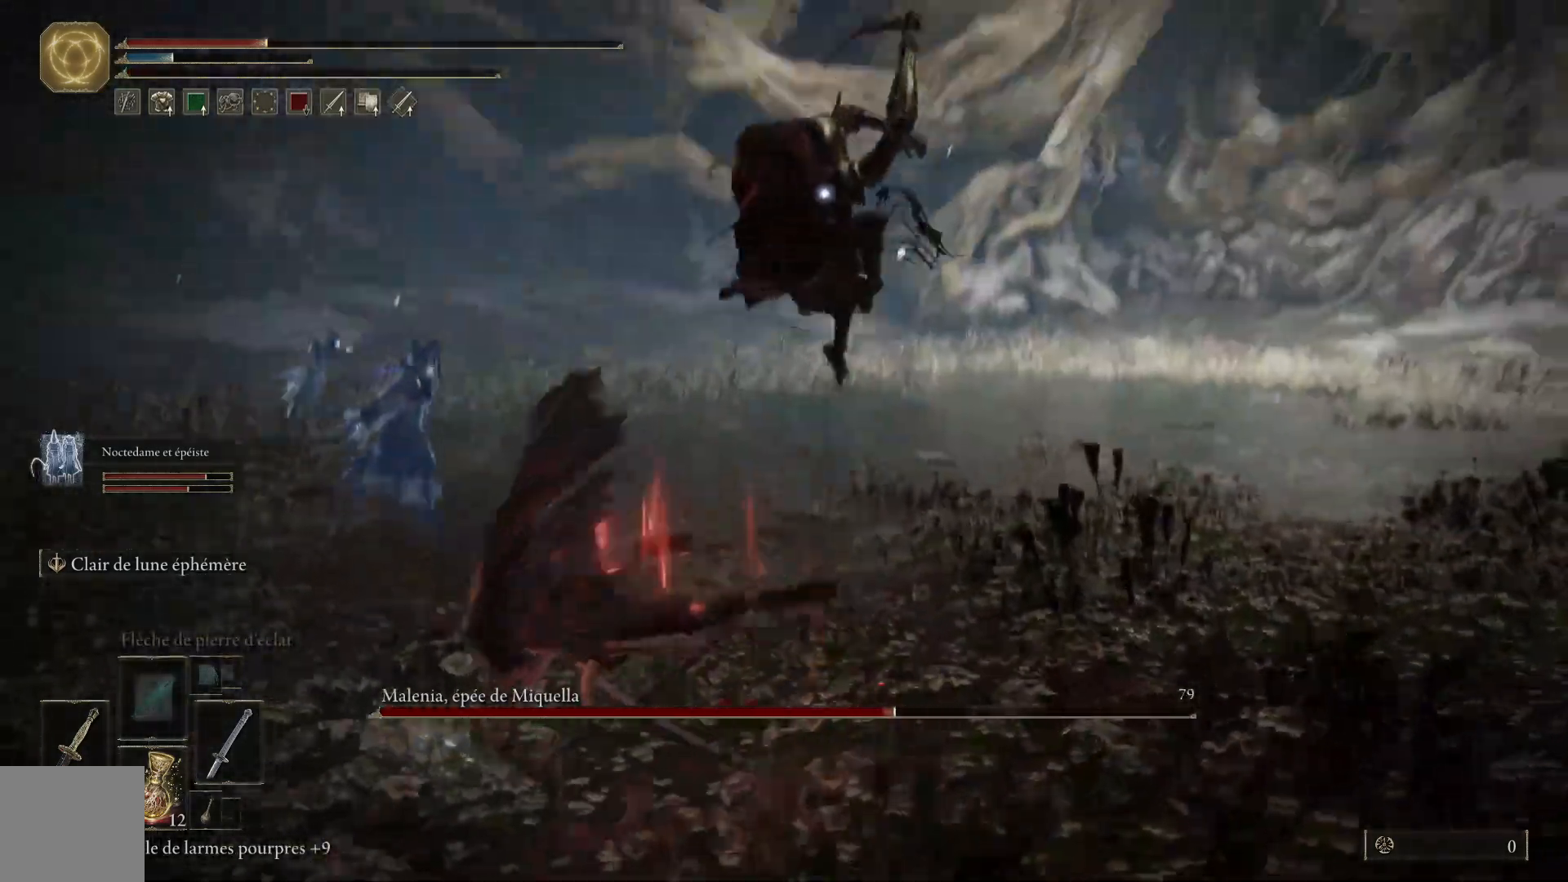
{"buttons": ["B"], "left_stick": "up", "right_stick": "center", "events": [[17, "B", "up"], [83, "B", "down"], [200, "B", "up"], [267, "B", "down"], [367, "B", "up"], [433, "B", "down"]]}
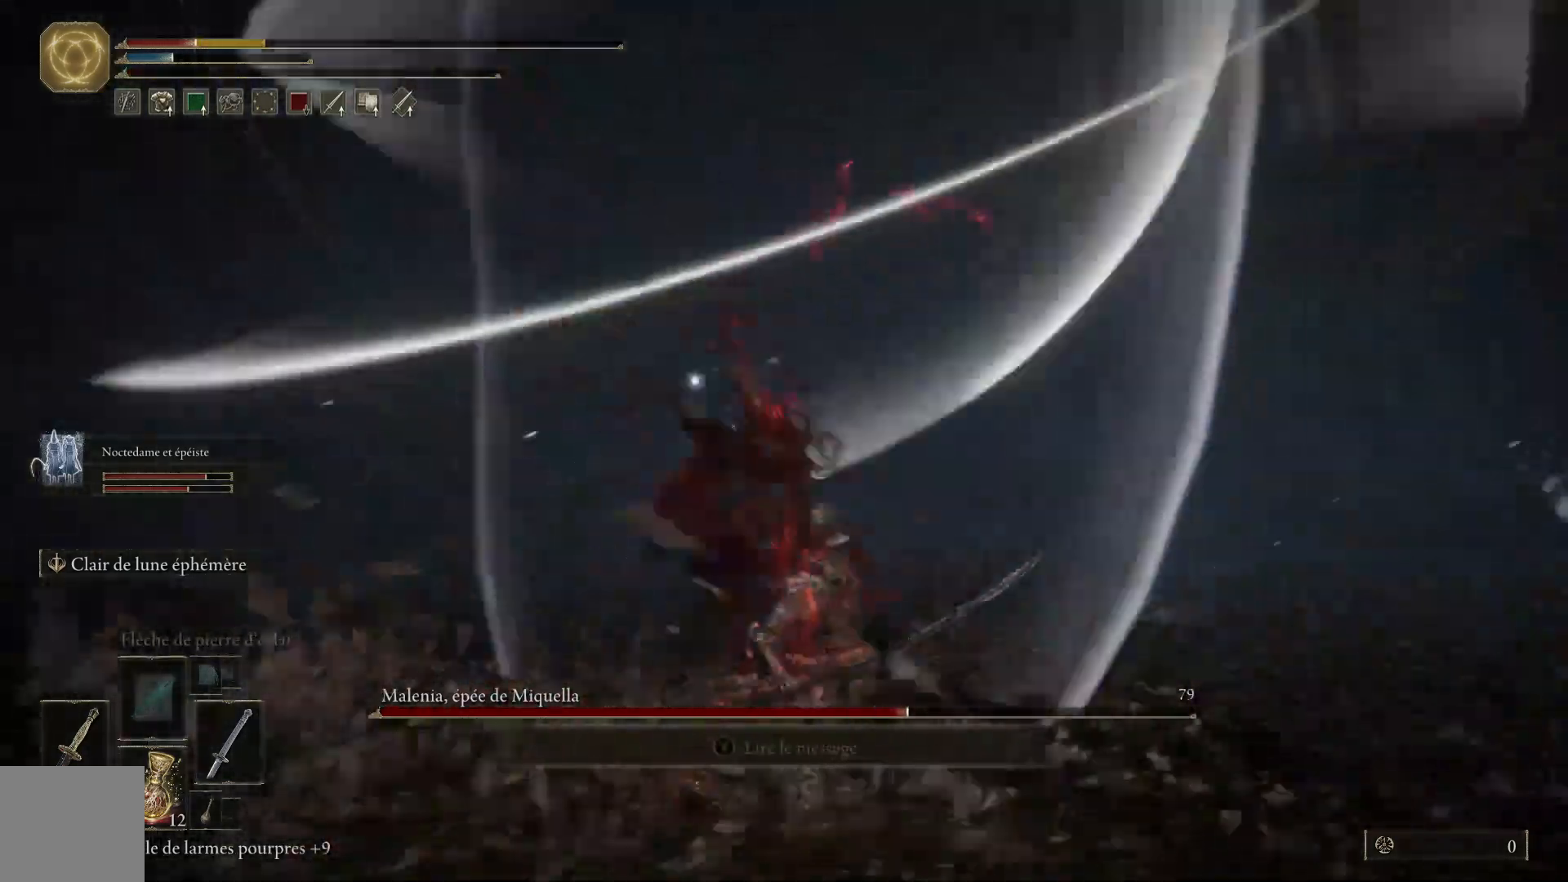
{"buttons": ["B"], "left_stick": "up", "right_stick": "center", "events": [[50, "B", "up"], [417, "B", "down"]]}
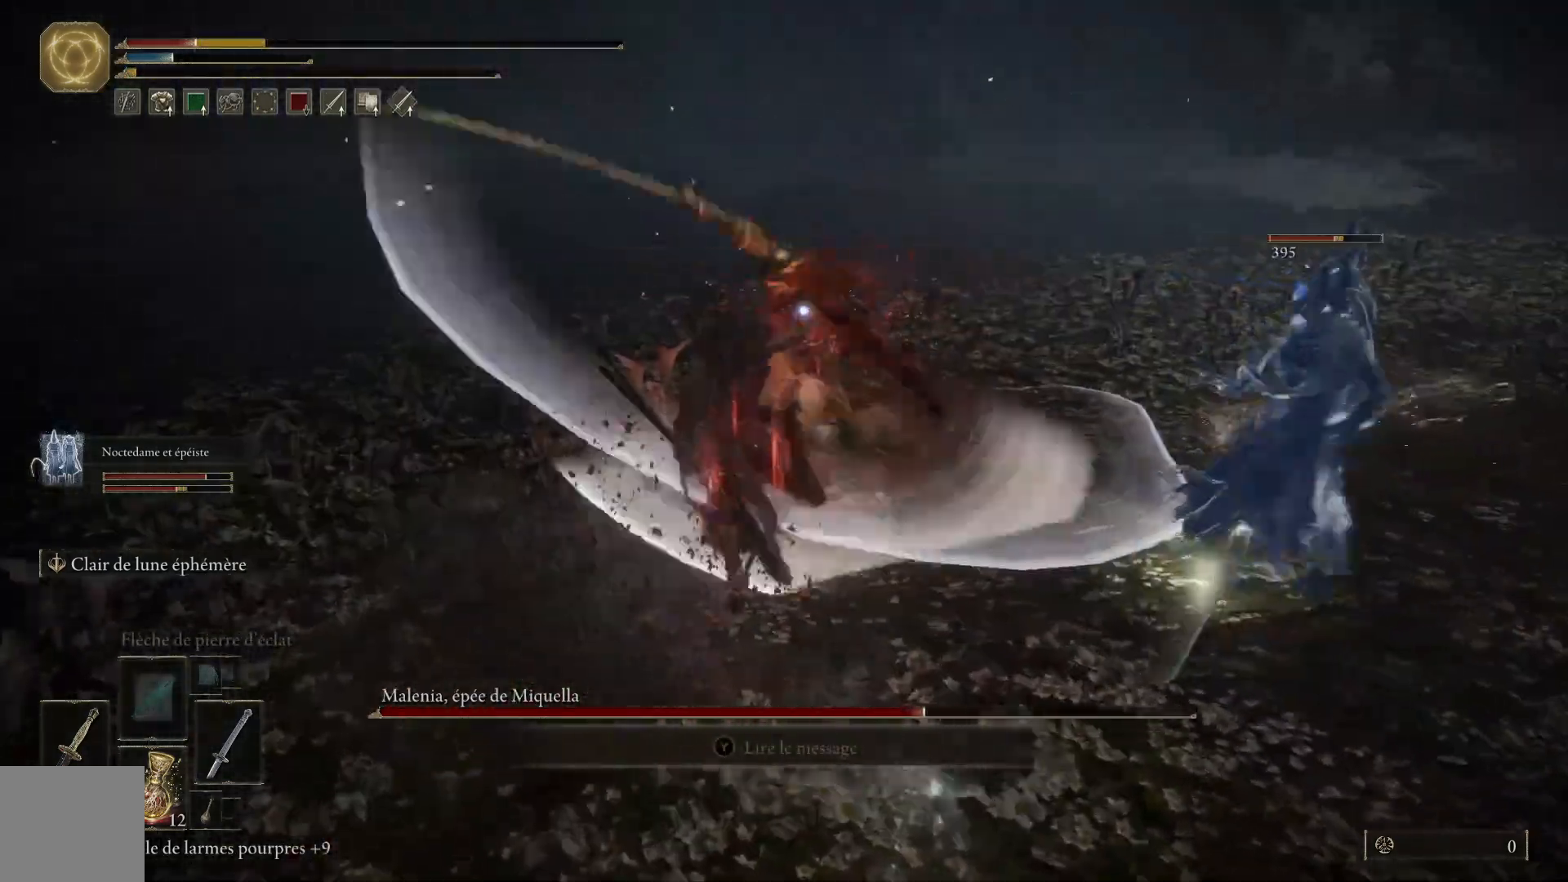
{"buttons": [], "left_stick": "up", "right_stick": "center", "events": [[17, "B", "up"], [183, "B", "down"], [300, "B", "up"], [367, "B", "down"], [483, "B", "up"]]}
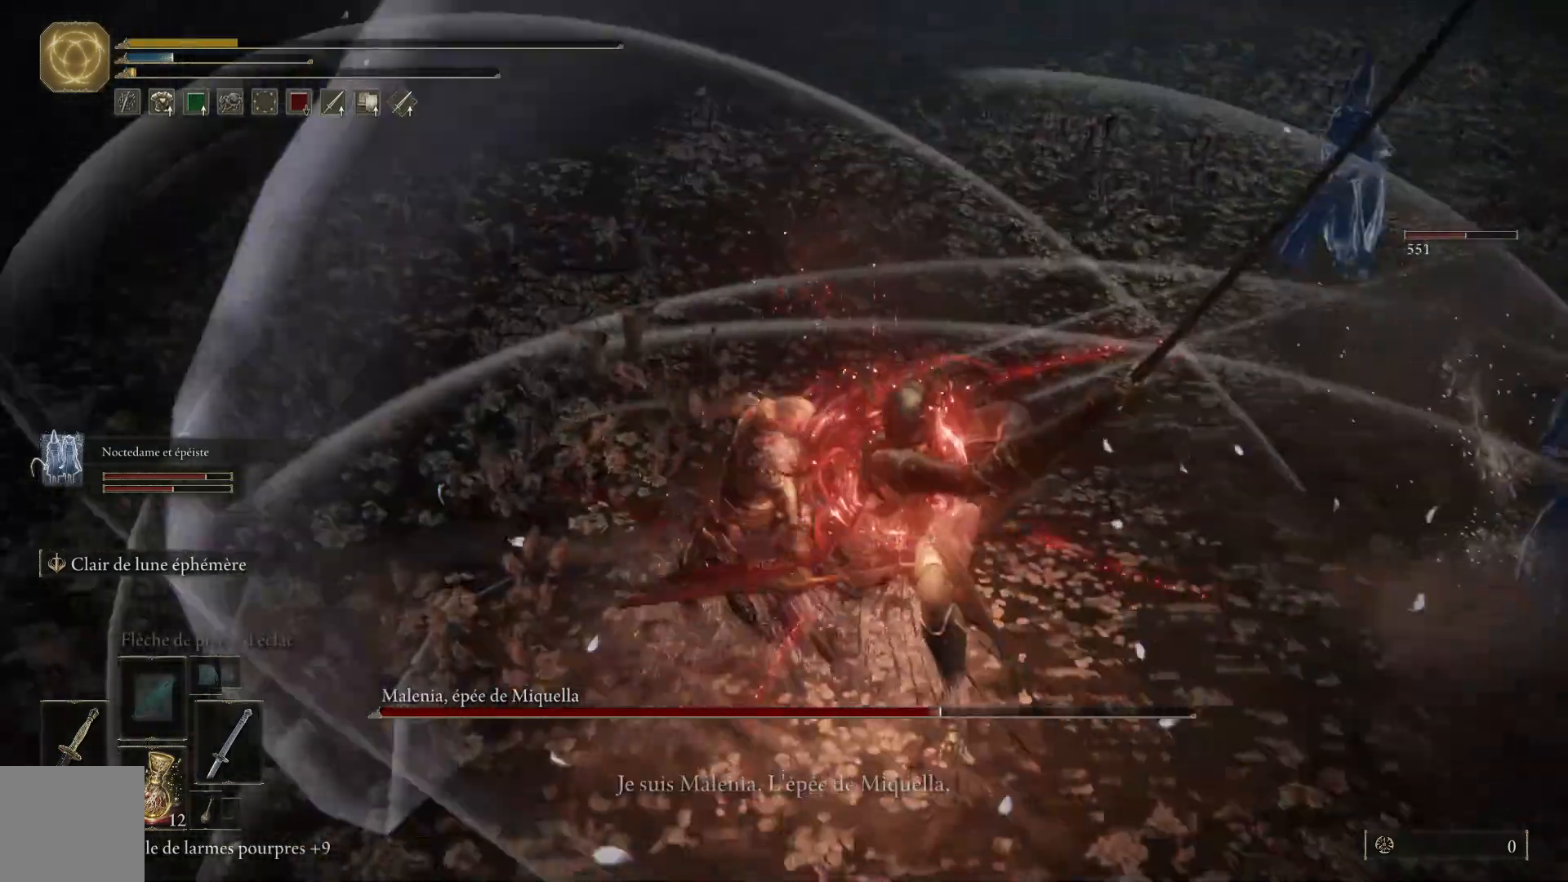
{"buttons": [], "left_stick": "center", "right_stick": "center", "events": [[150, "B", "down"], [200, "B", "up"], [367, "left_stick", "up-right"], [483, "left_stick", "center"]]}